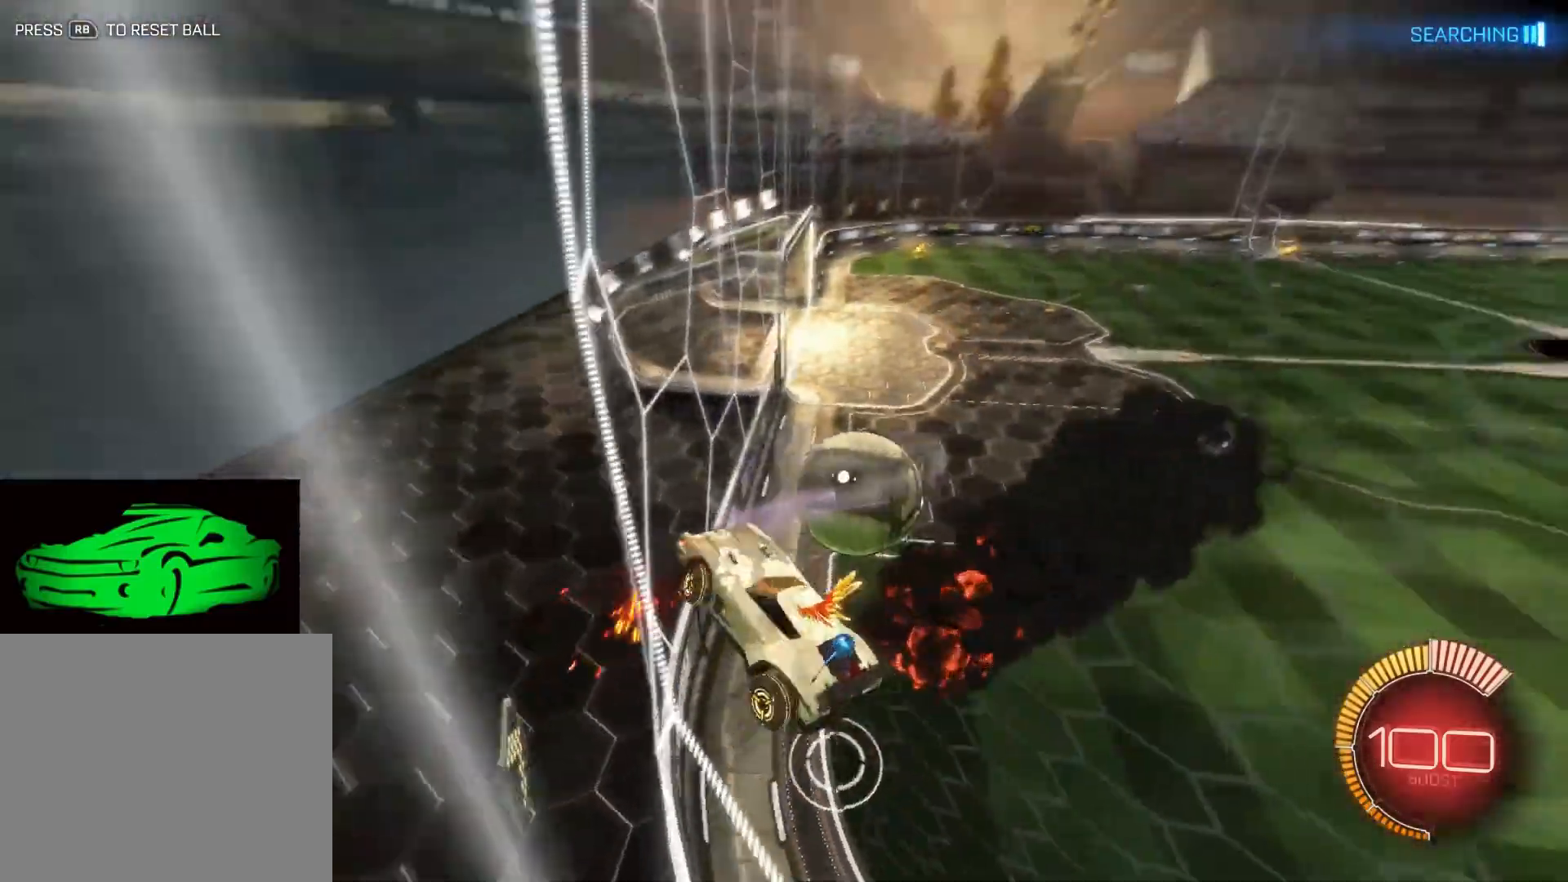
Gameplay with a controller (PlayStation layout); each line is a JSON object with the inputs held at the frame after it. "events" lists button and stick changes between this image and that frame as [ms after this image, input, new state], when the widget could be followed in between.
{"buttons": ["CIRCLE", "R2"], "left_stick": "down-right", "right_stick": "center", "events": [[117, "CIRCLE", "down"], [150, "left_stick", "right"], [267, "CIRCLE", "up"], [367, "left_stick", "down-right"], [383, "CIRCLE", "down"]]}
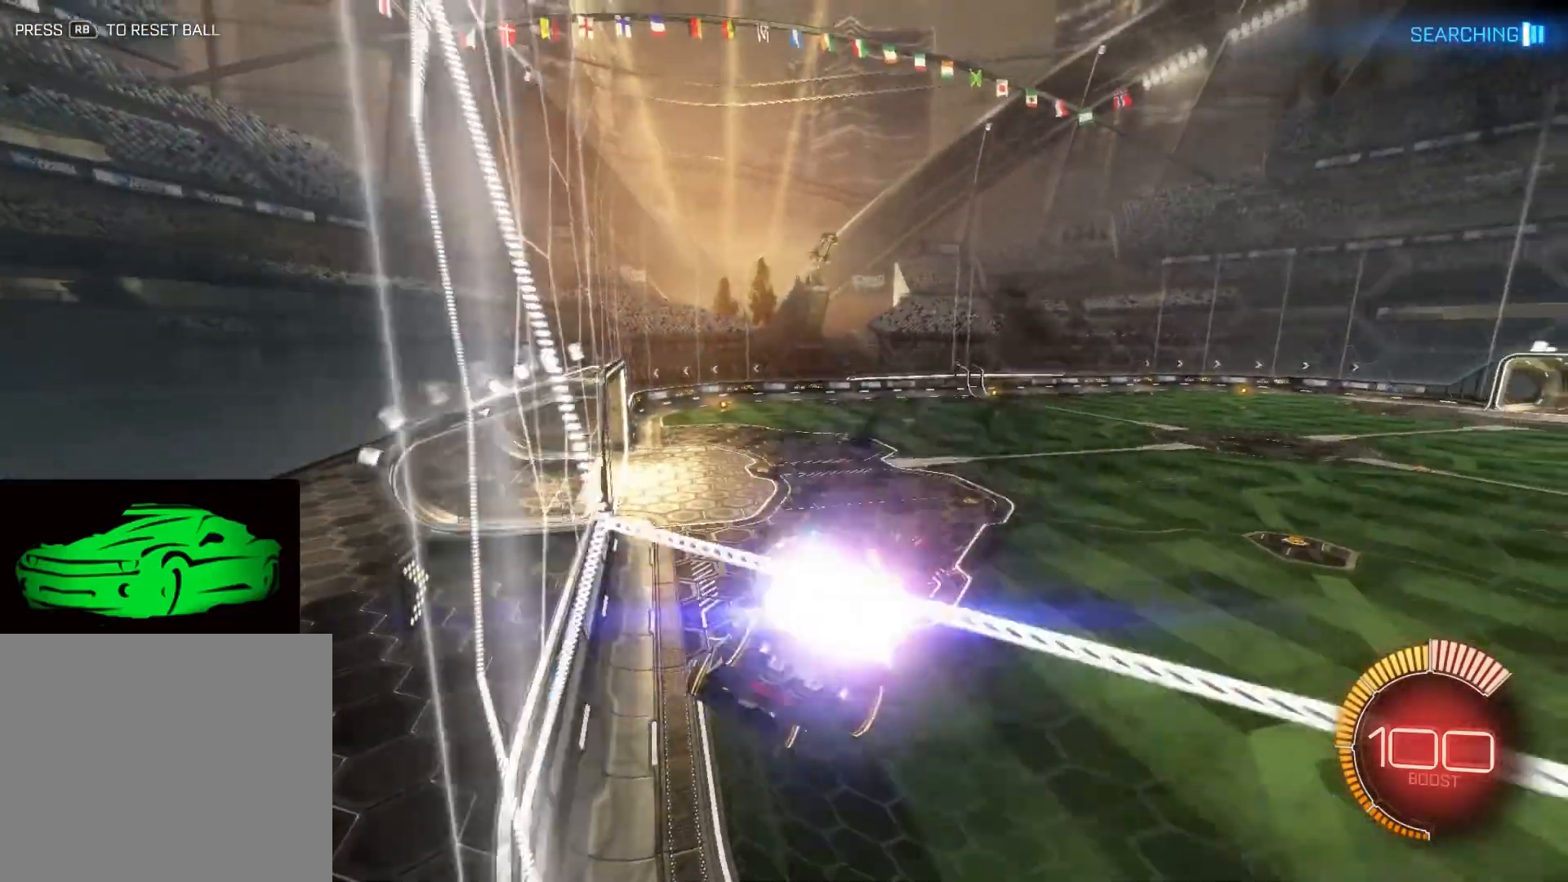
{"buttons": ["CIRCLE", "R2"], "left_stick": "down-left", "right_stick": "center", "events": [[183, "left_stick", "down"], [400, "left_stick", "down-left"]]}
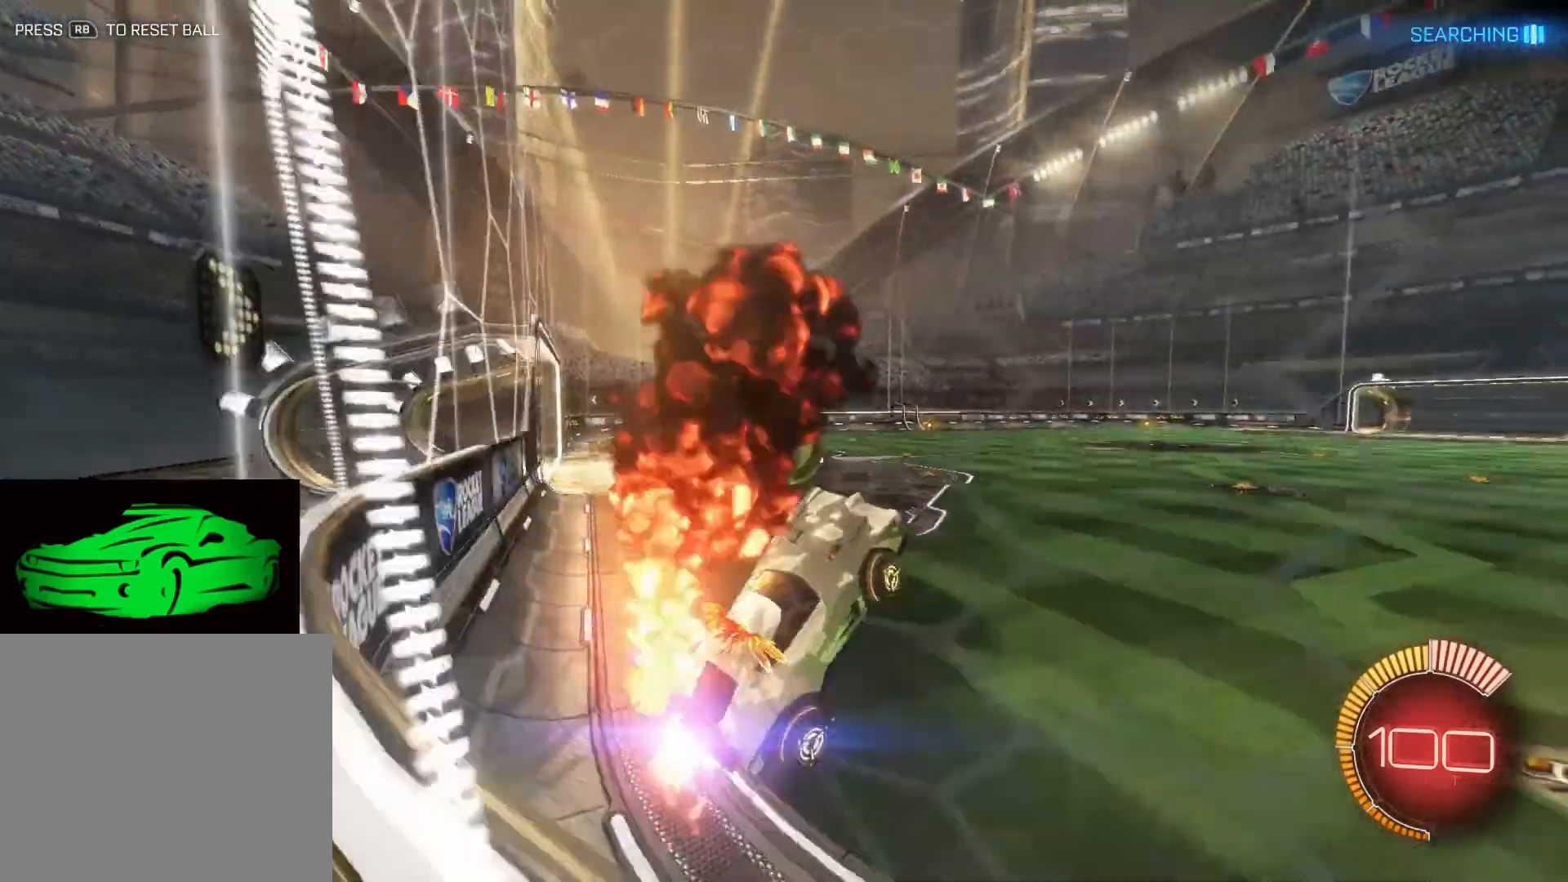
{"buttons": ["CIRCLE", "R2"], "left_stick": "up", "right_stick": "center", "events": [[117, "left_stick", "up"]]}
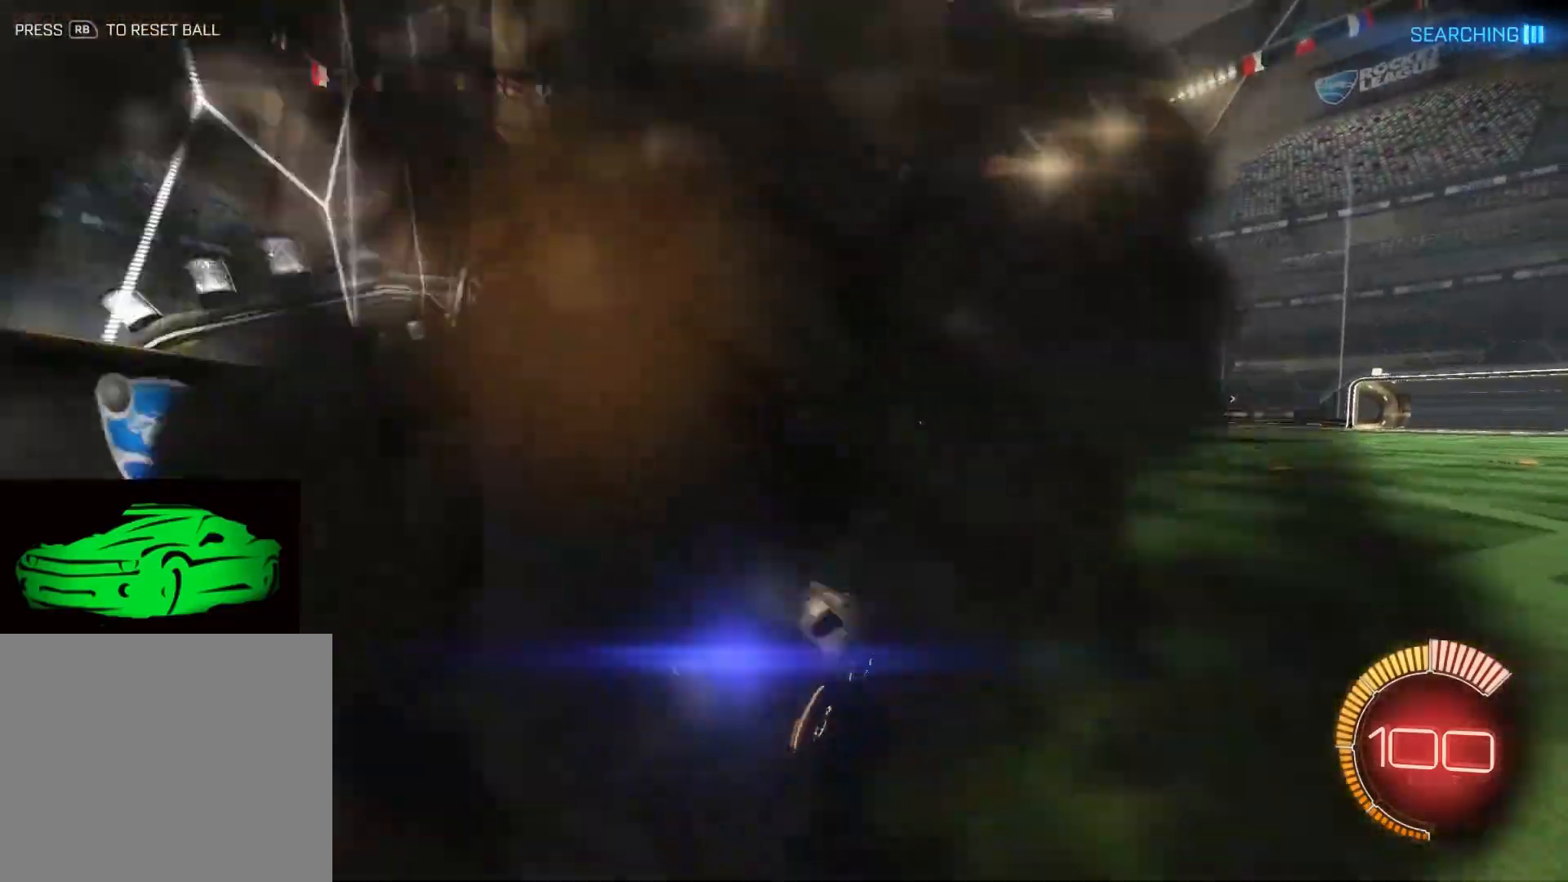
{"buttons": ["CIRCLE", "R2"], "left_stick": "down", "right_stick": "center", "events": [[117, "left_stick", "center"], [217, "left_stick", "down"]]}
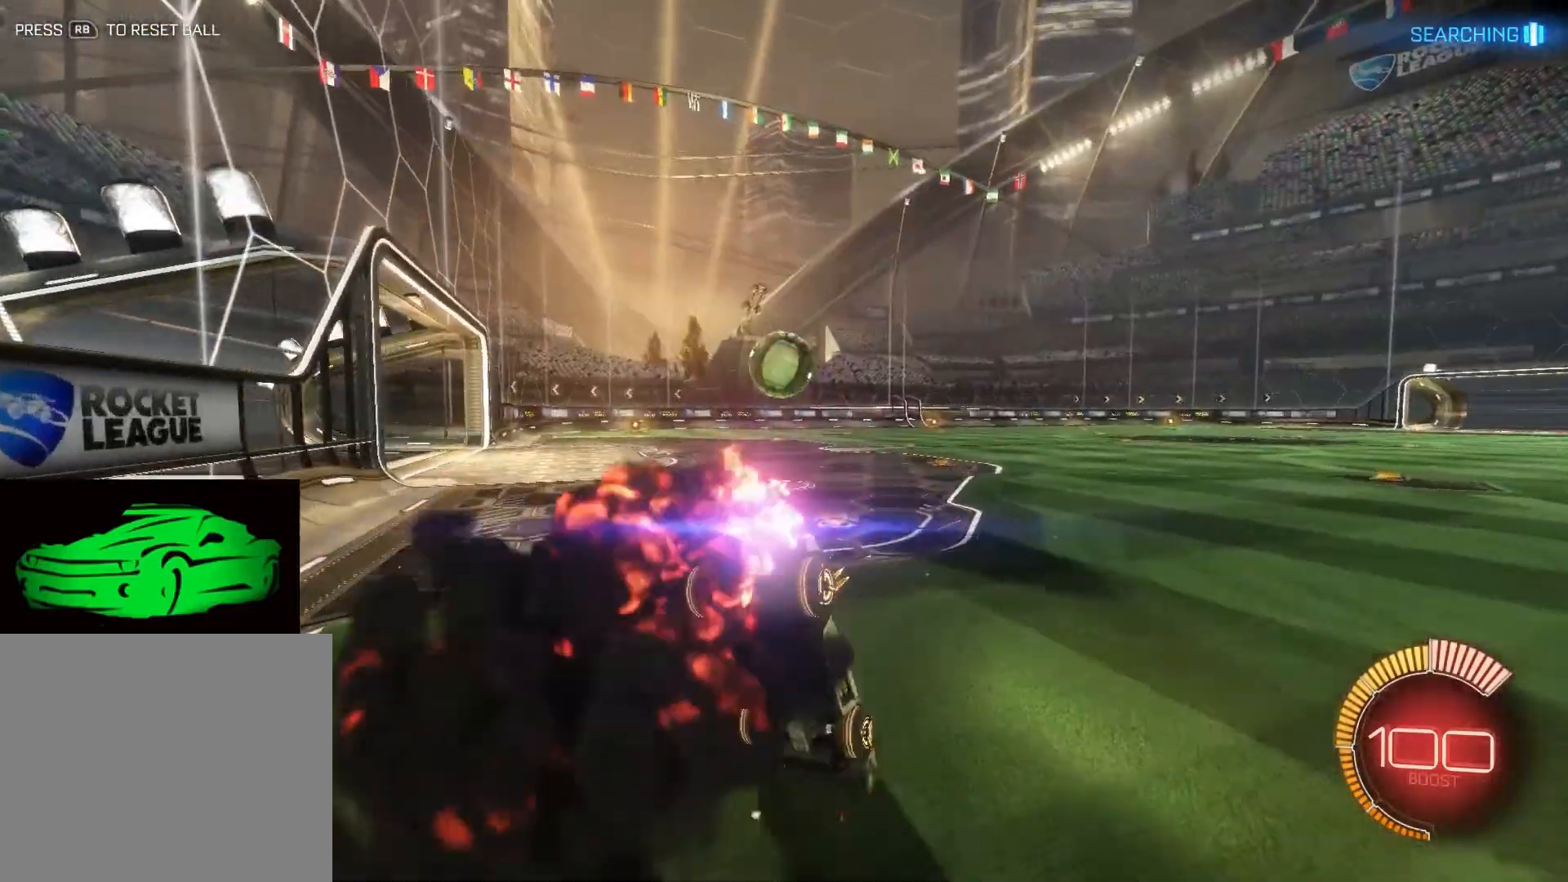
{"buttons": ["CIRCLE", "R2"], "left_stick": "center", "right_stick": "center", "events": [[67, "left_stick", "down-right"], [400, "left_stick", "center"]]}
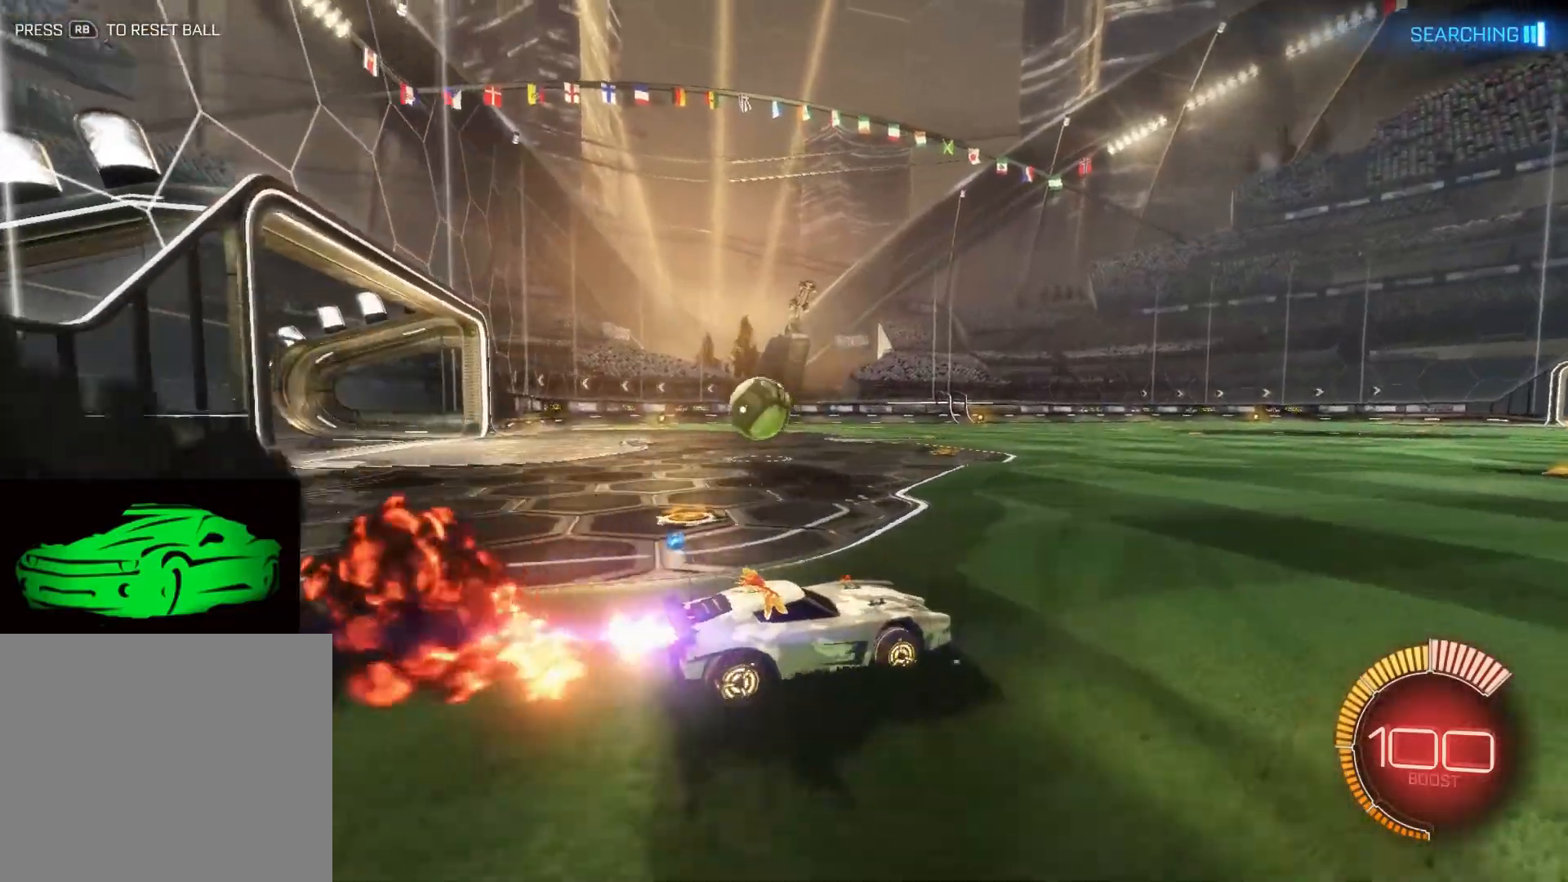
{"buttons": ["R2"], "left_stick": "left", "right_stick": "center", "events": [[333, "left_stick", "left"], [350, "CIRCLE", "up"]]}
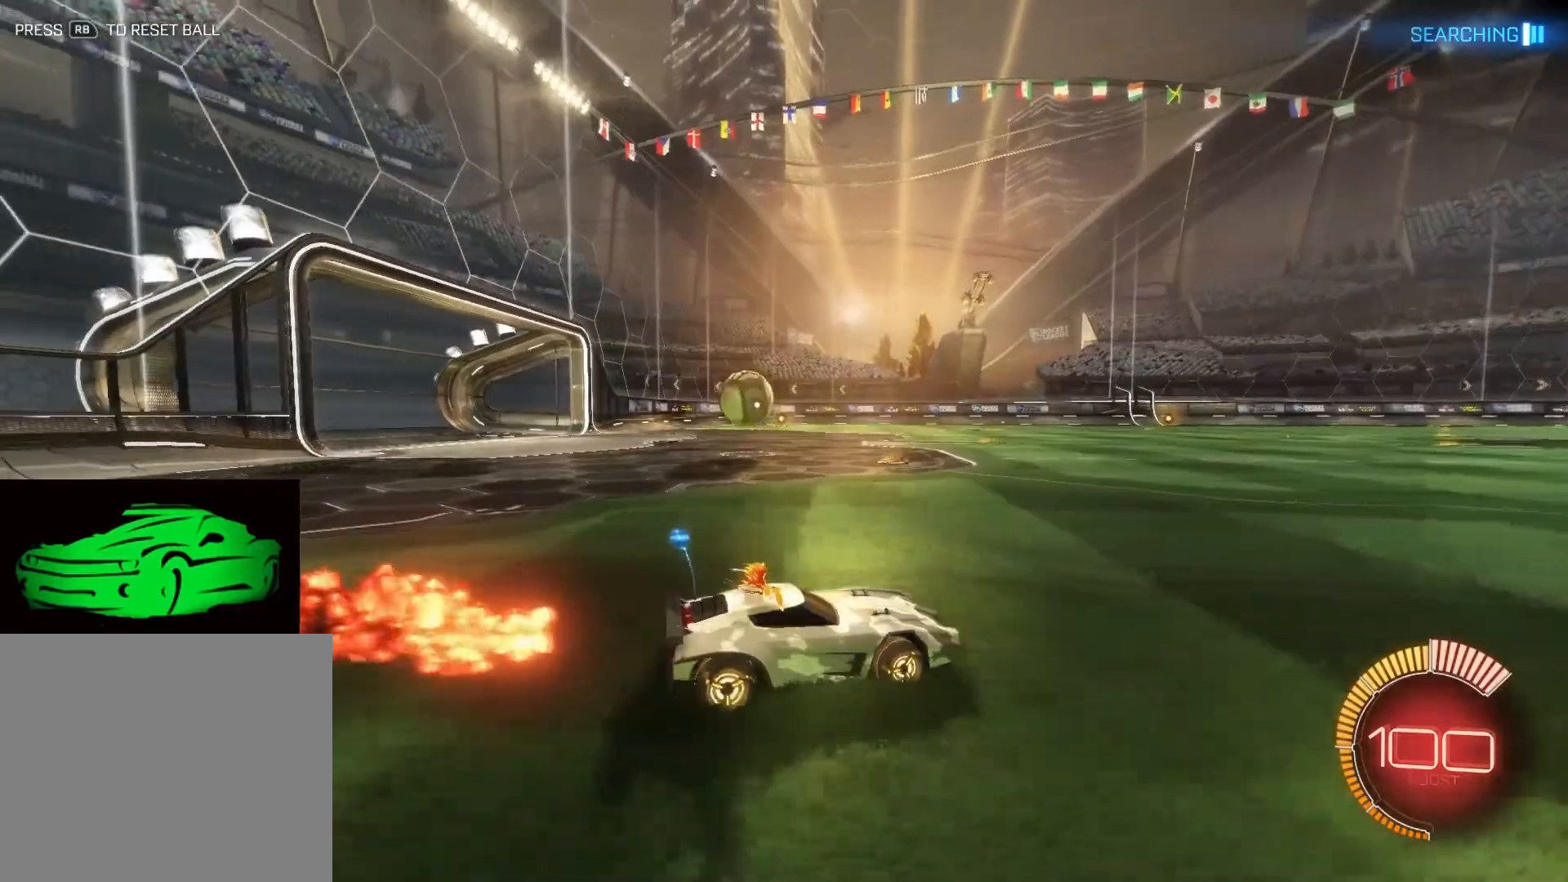
{"buttons": ["CIRCLE", "R2"], "left_stick": "up-left", "right_stick": "center", "events": [[50, "SQUARE", "down"], [50, "left_stick", "center"], [133, "SQUARE", "up"], [217, "CIRCLE", "down"], [300, "left_stick", "up-left"]]}
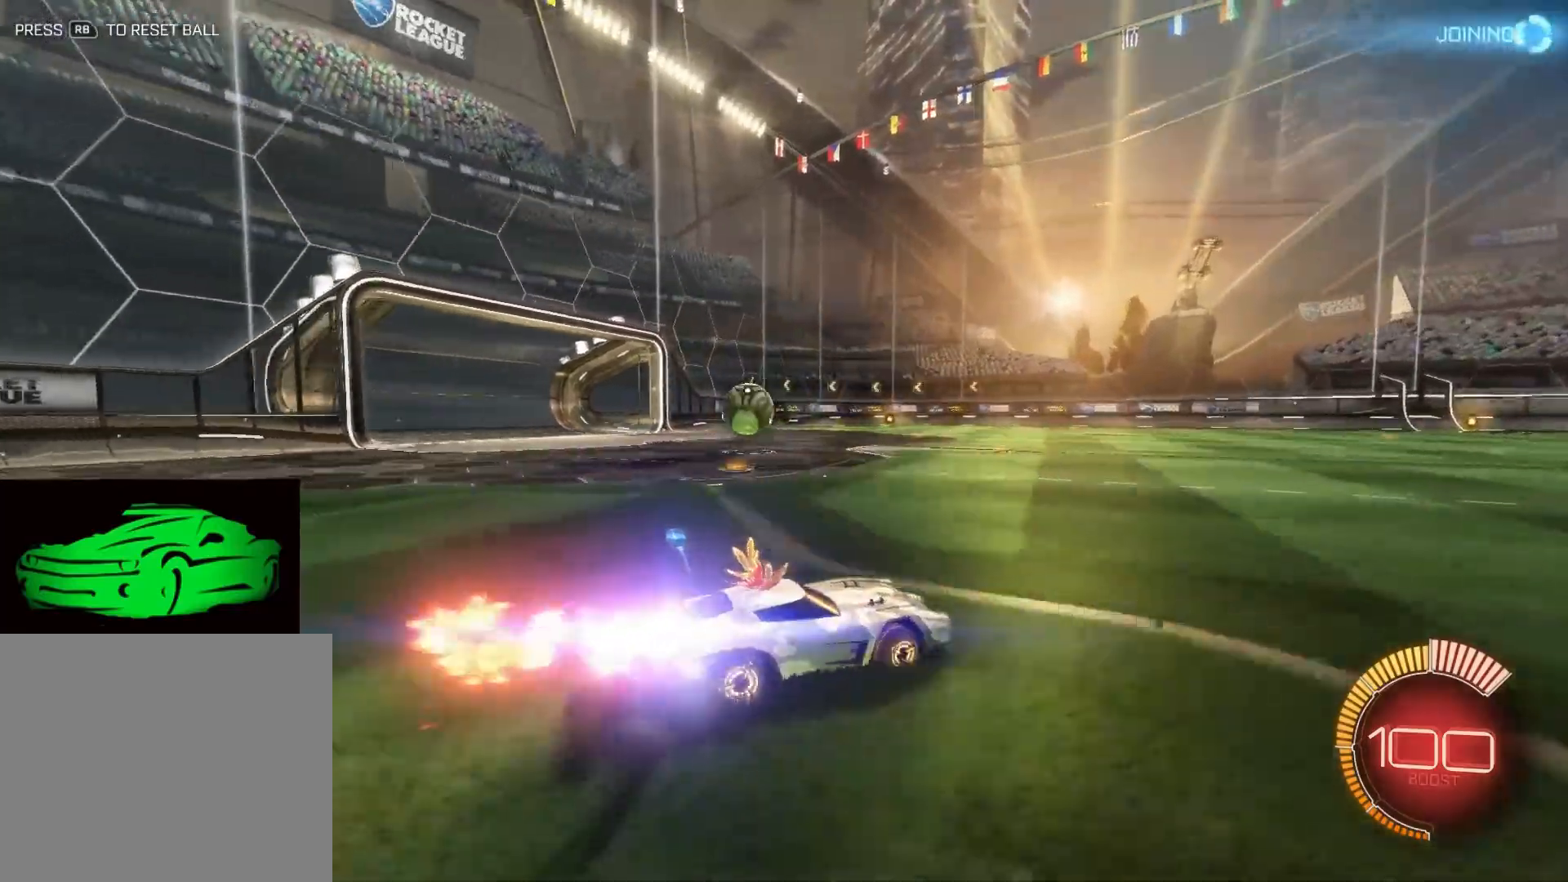
{"buttons": ["CIRCLE", "R2"], "left_stick": "up-left", "right_stick": "center", "events": []}
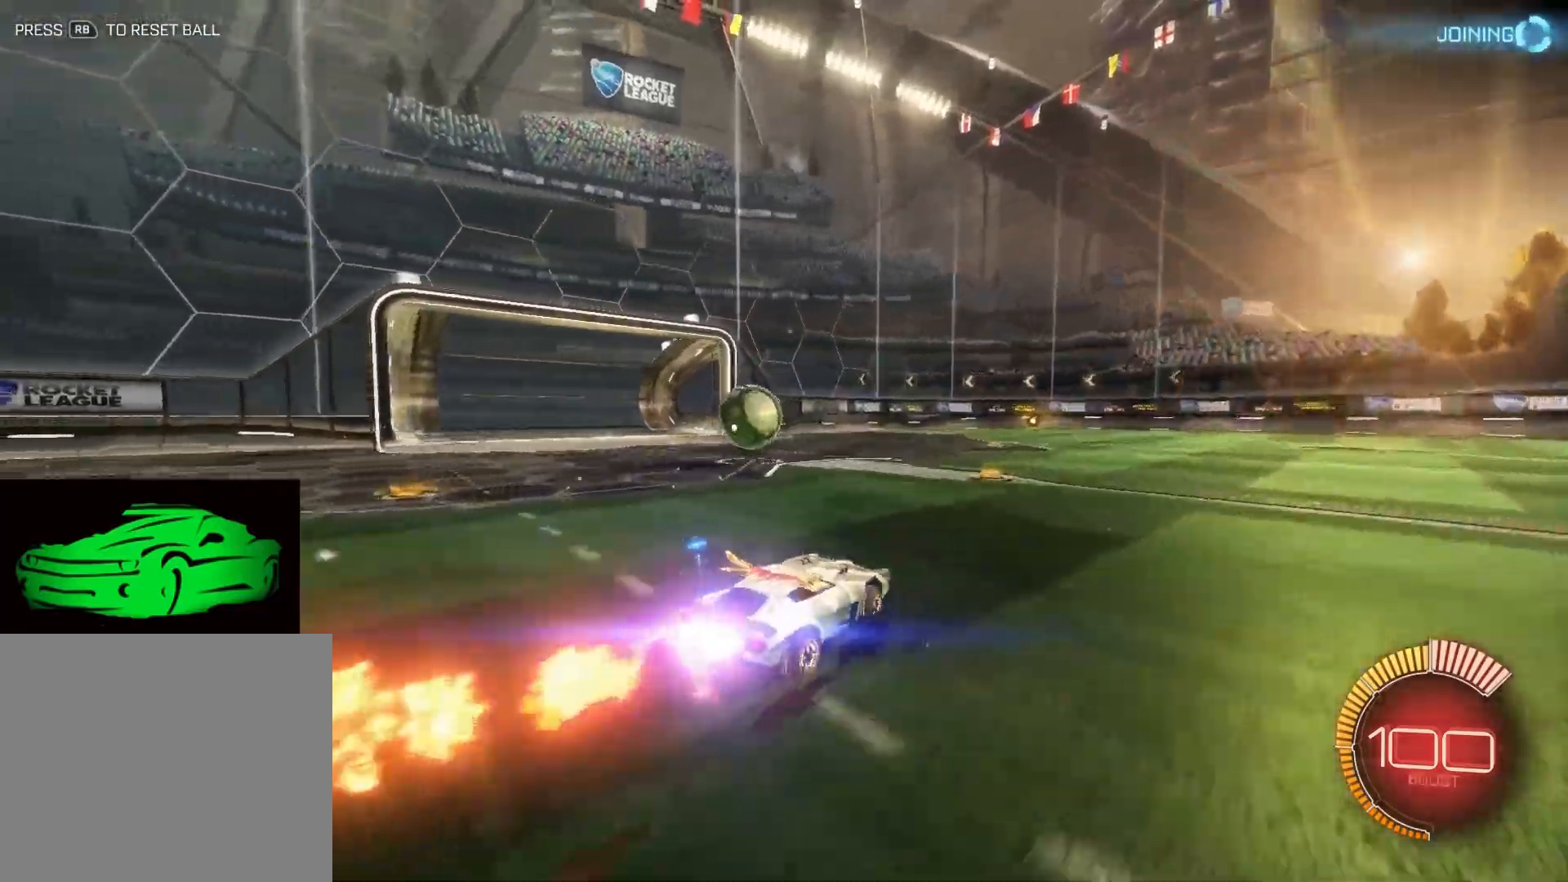
{"buttons": ["R2"], "left_stick": "up", "right_stick": "center", "events": [[350, "CIRCLE", "up"], [383, "left_stick", "up"], [433, "CROSS", "down"], [467, "CROSS", "up"]]}
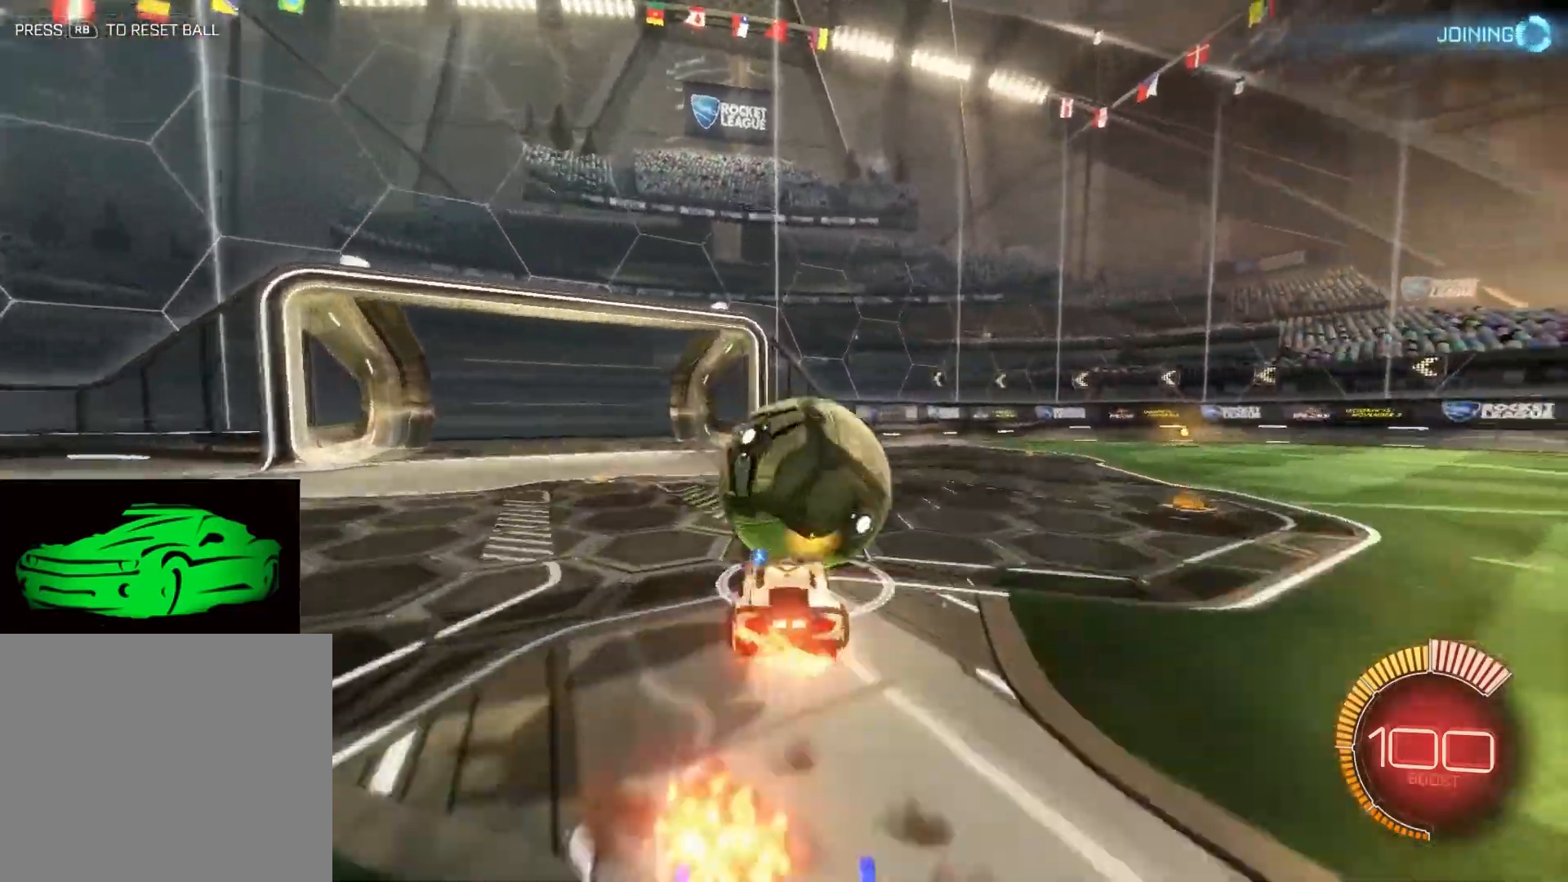
{"buttons": ["R2"], "left_stick": "up-right", "right_stick": "center", "events": [[167, "left_stick", "up-right"]]}
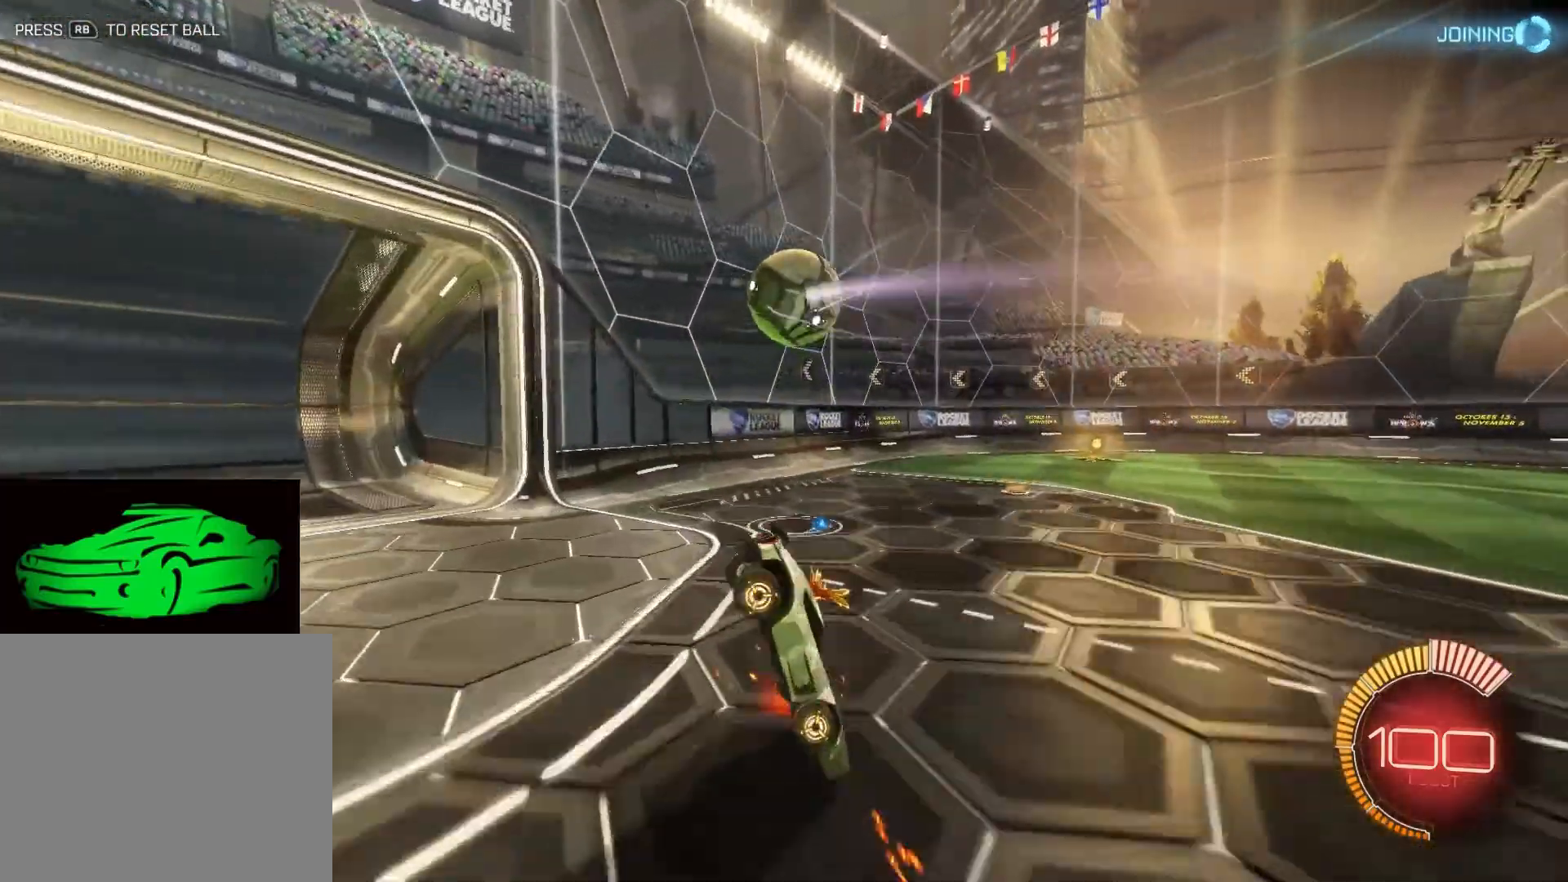
{"buttons": ["CROSS", "CIRCLE", "R2"], "left_stick": "left", "right_stick": "center", "events": [[33, "left_stick", "left"], [133, "CROSS", "down"], [233, "CIRCLE", "down"]]}
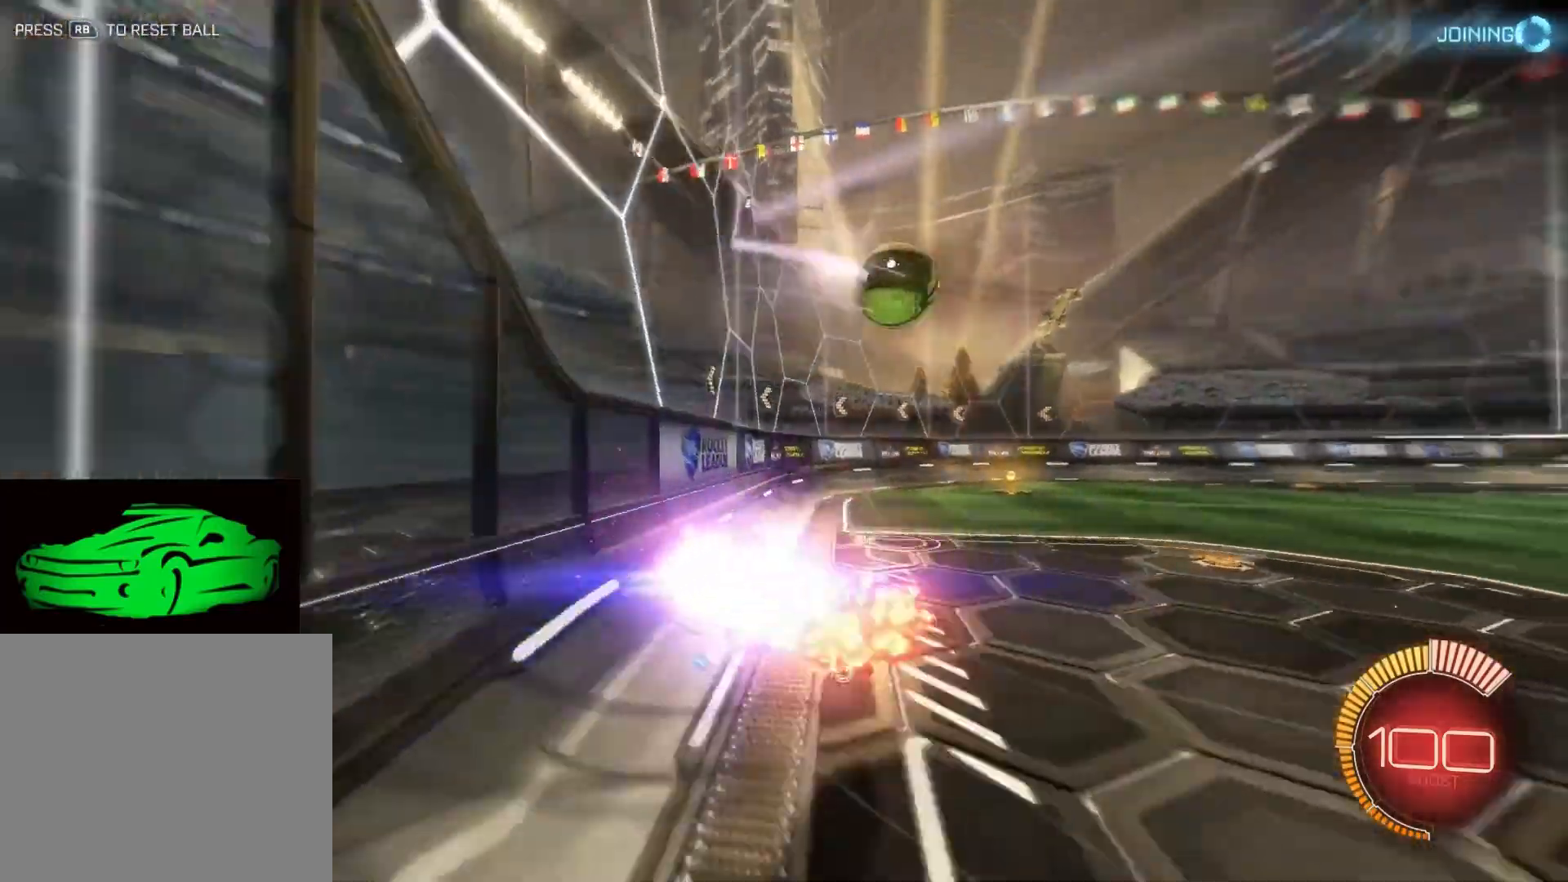
{"buttons": ["CROSS", "CIRCLE", "R2"], "left_stick": "center", "right_stick": "center", "events": [[433, "left_stick", "center"]]}
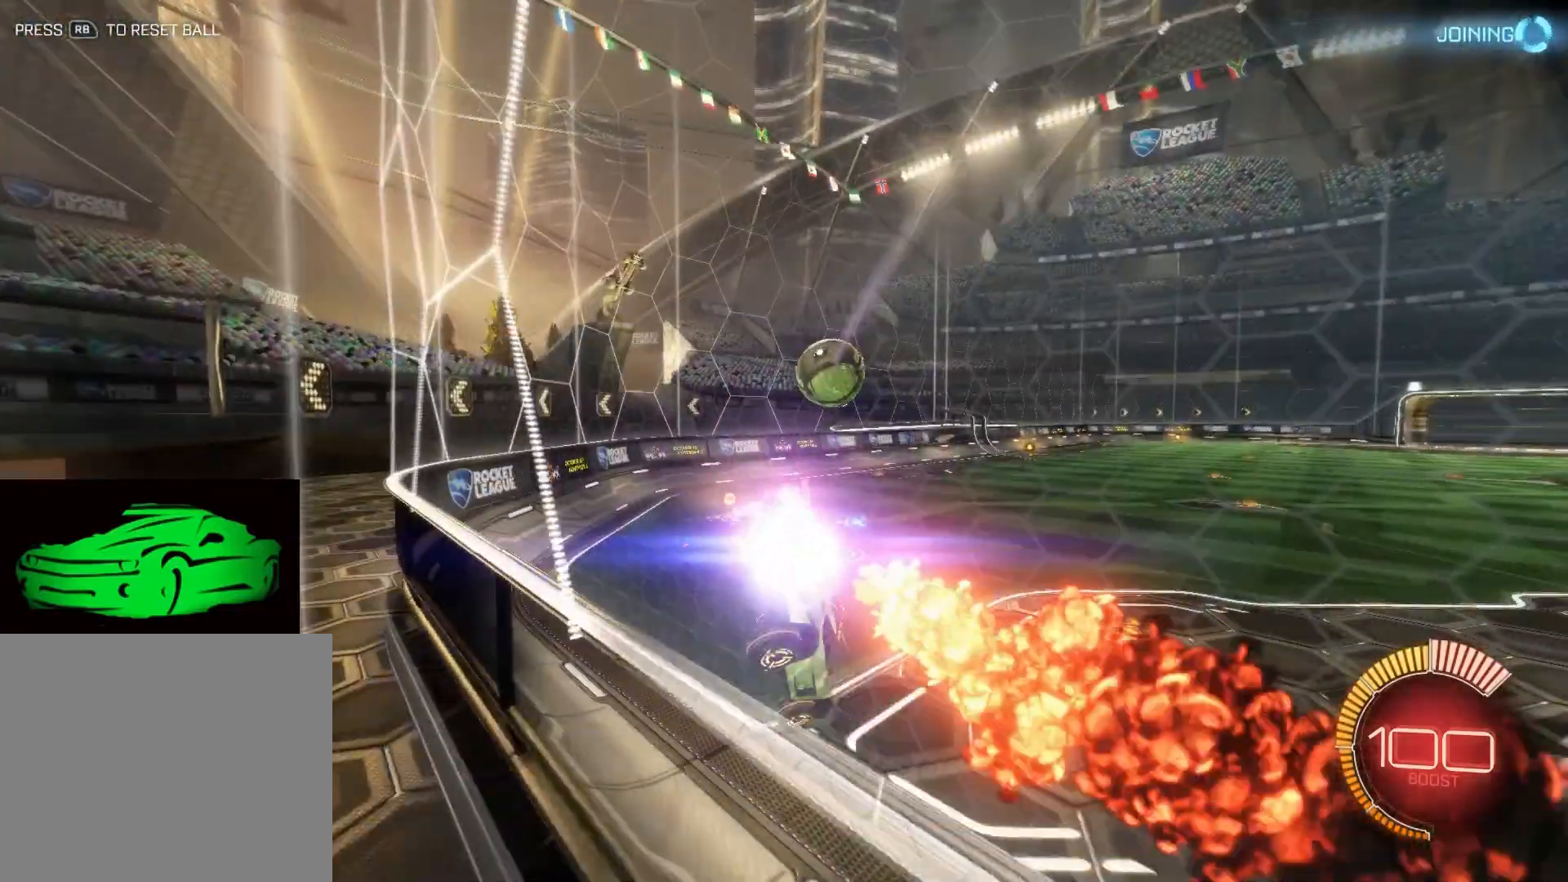
{"buttons": ["CROSS", "CIRCLE"], "left_stick": "down", "right_stick": "center", "events": [[100, "left_stick", "down"], [383, "R2", "up"]]}
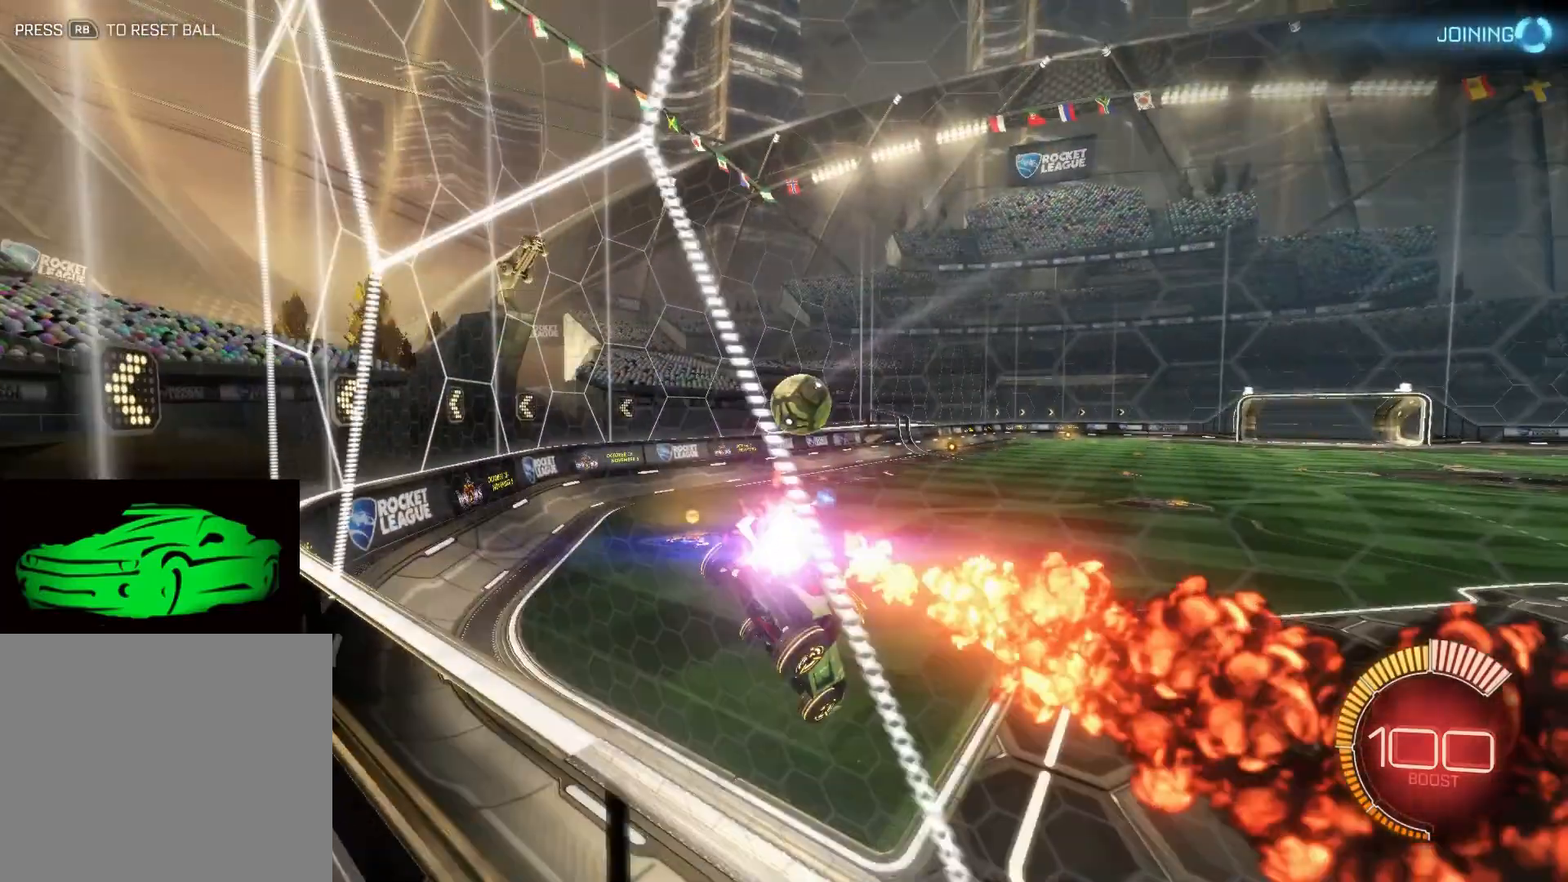
{"buttons": ["CROSS", "CIRCLE"], "left_stick": "center", "right_stick": "center", "events": [[383, "left_stick", "center"]]}
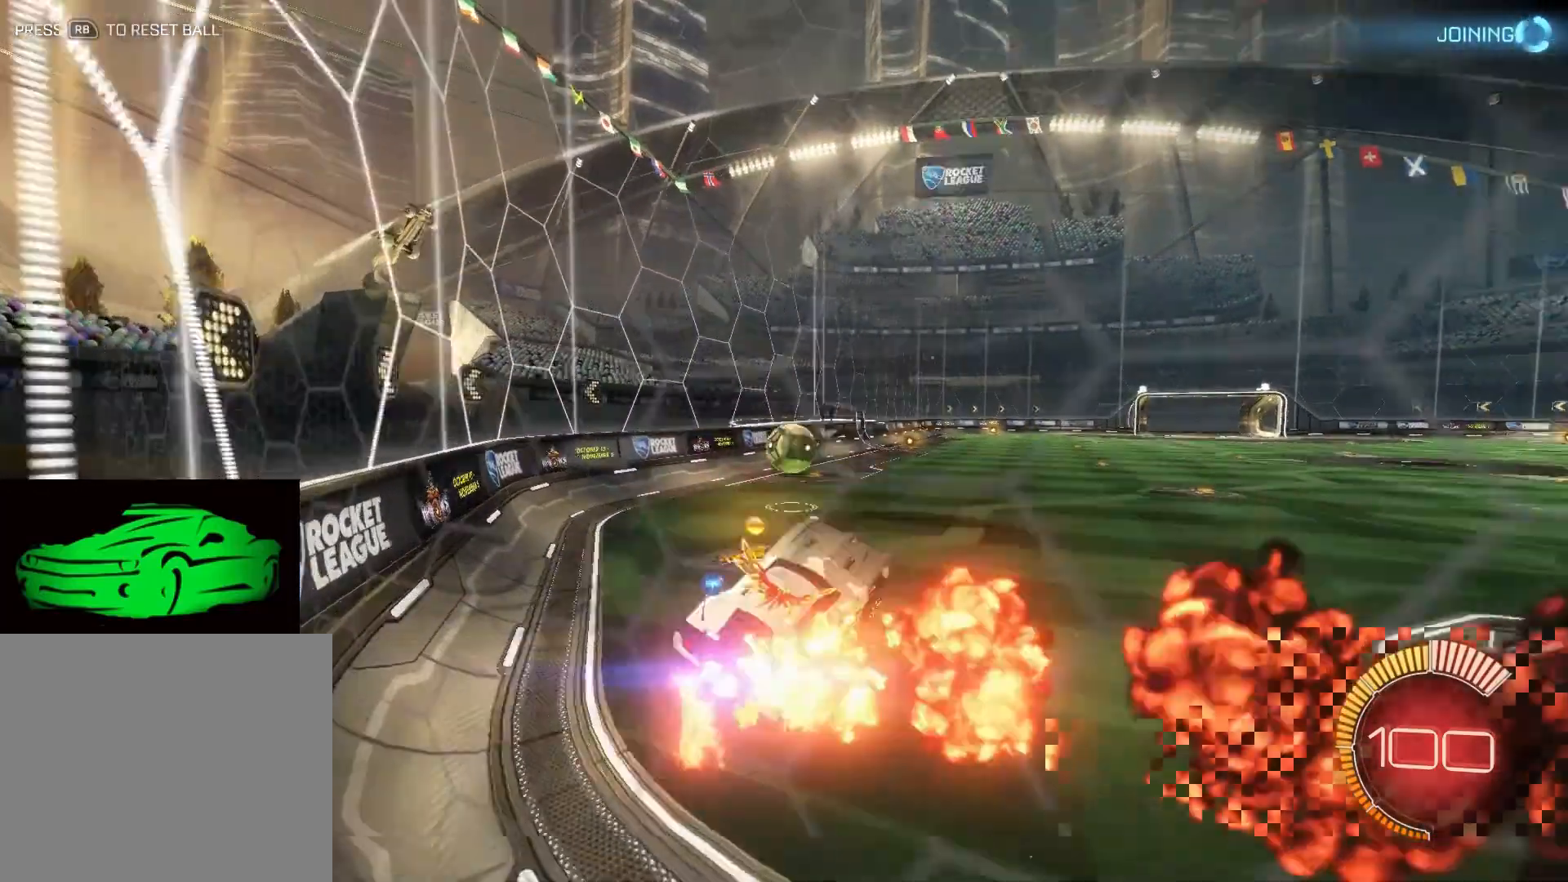
{"buttons": ["CROSS", "CIRCLE"], "left_stick": "up", "right_stick": "center", "events": [[50, "left_stick", "up"]]}
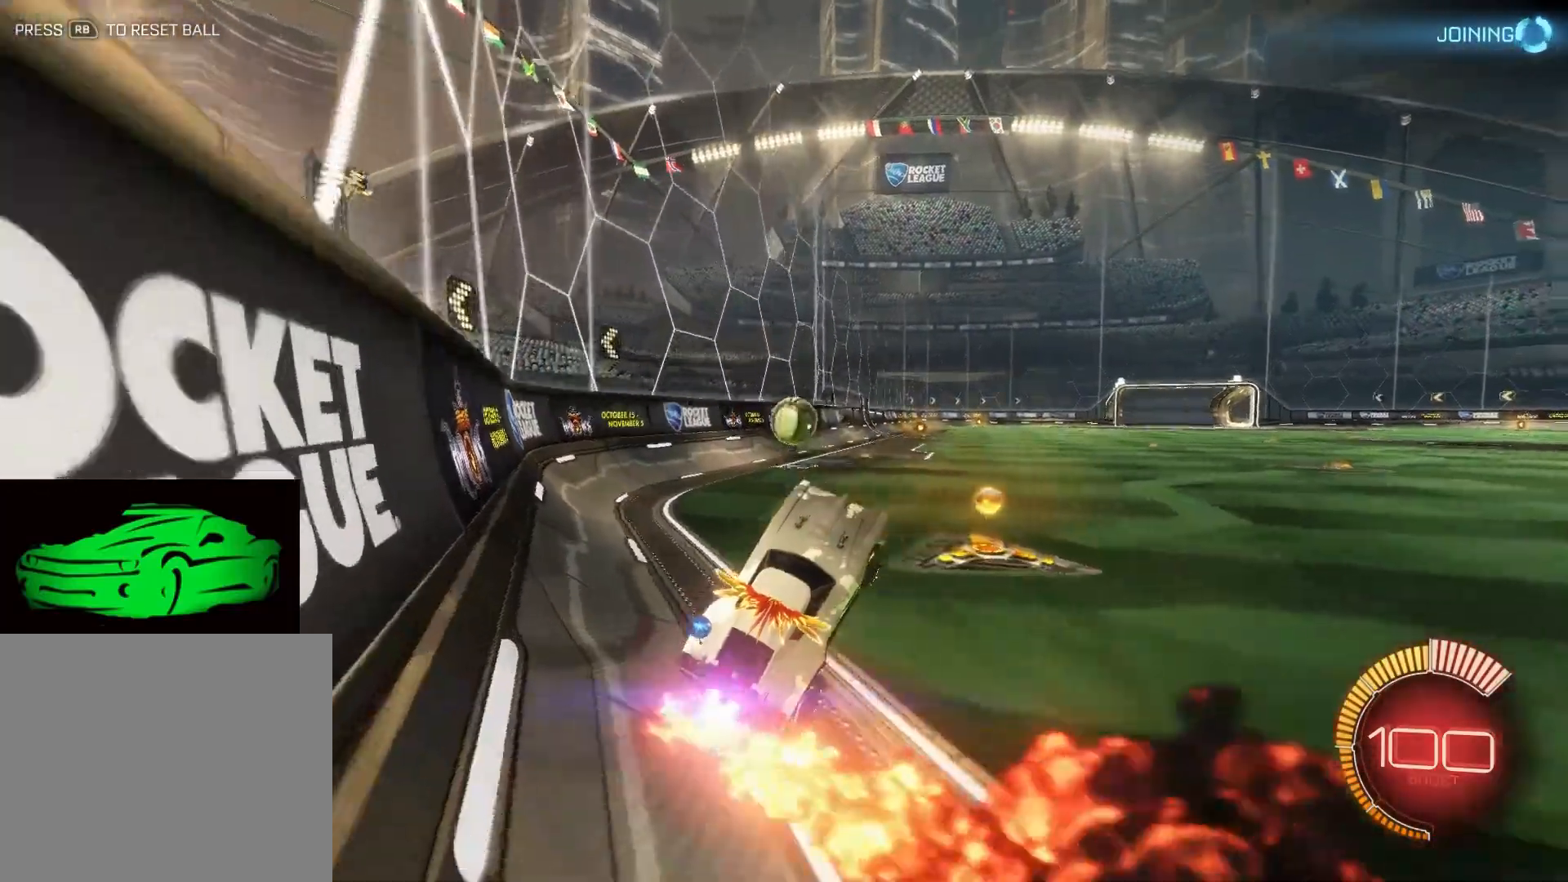
{"buttons": ["CROSS", "CIRCLE"], "left_stick": "right", "right_stick": "center", "events": [[117, "left_stick", "center"], [433, "left_stick", "right"]]}
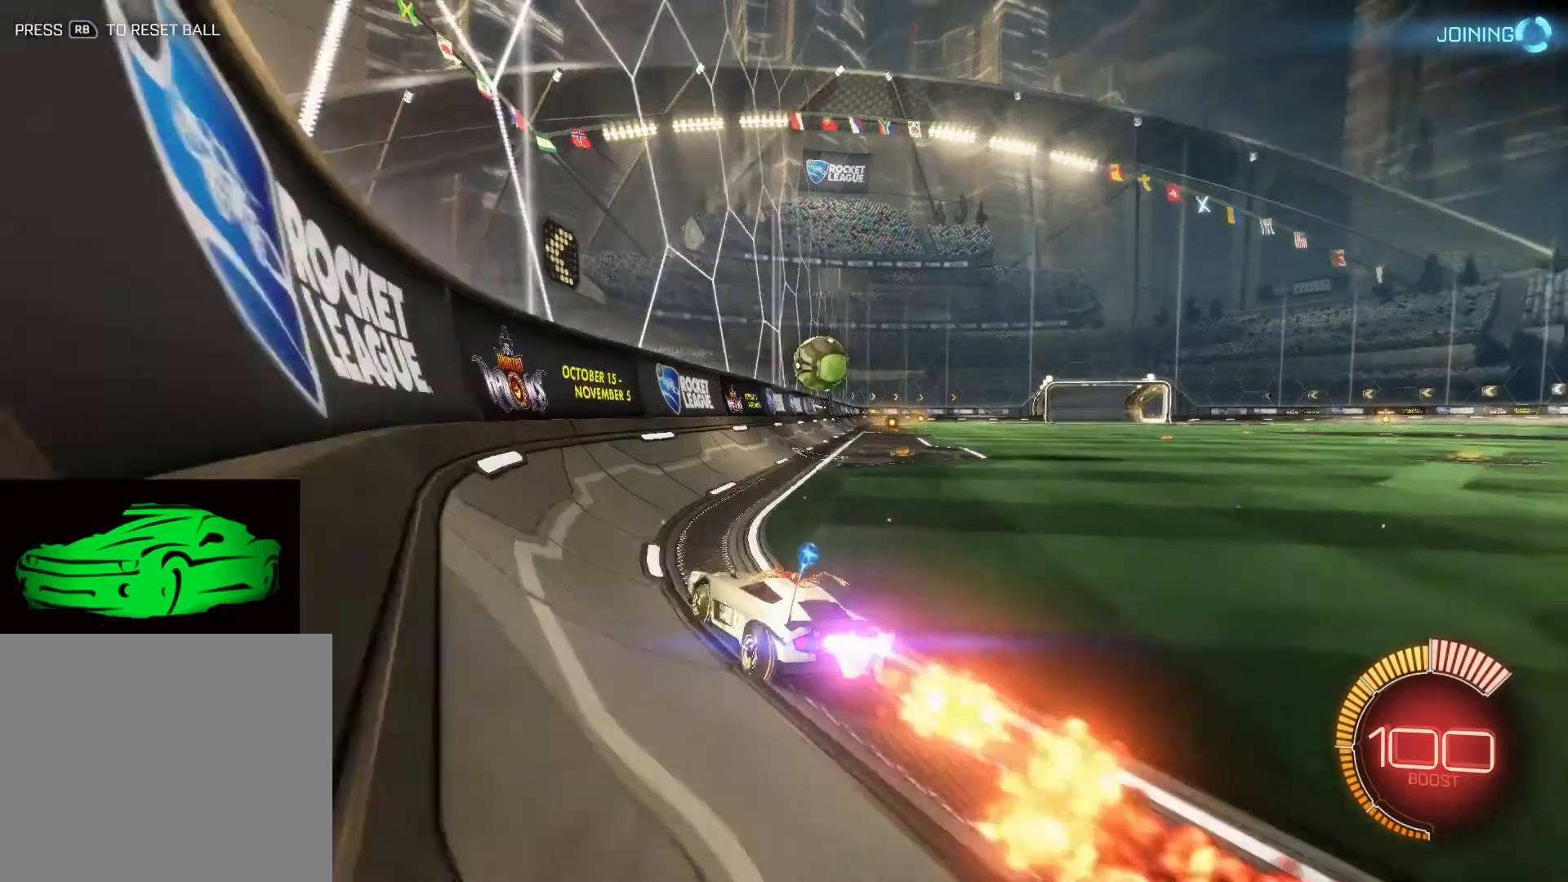
{"buttons": ["CROSS", "CIRCLE"], "left_stick": "right", "right_stick": "center", "events": []}
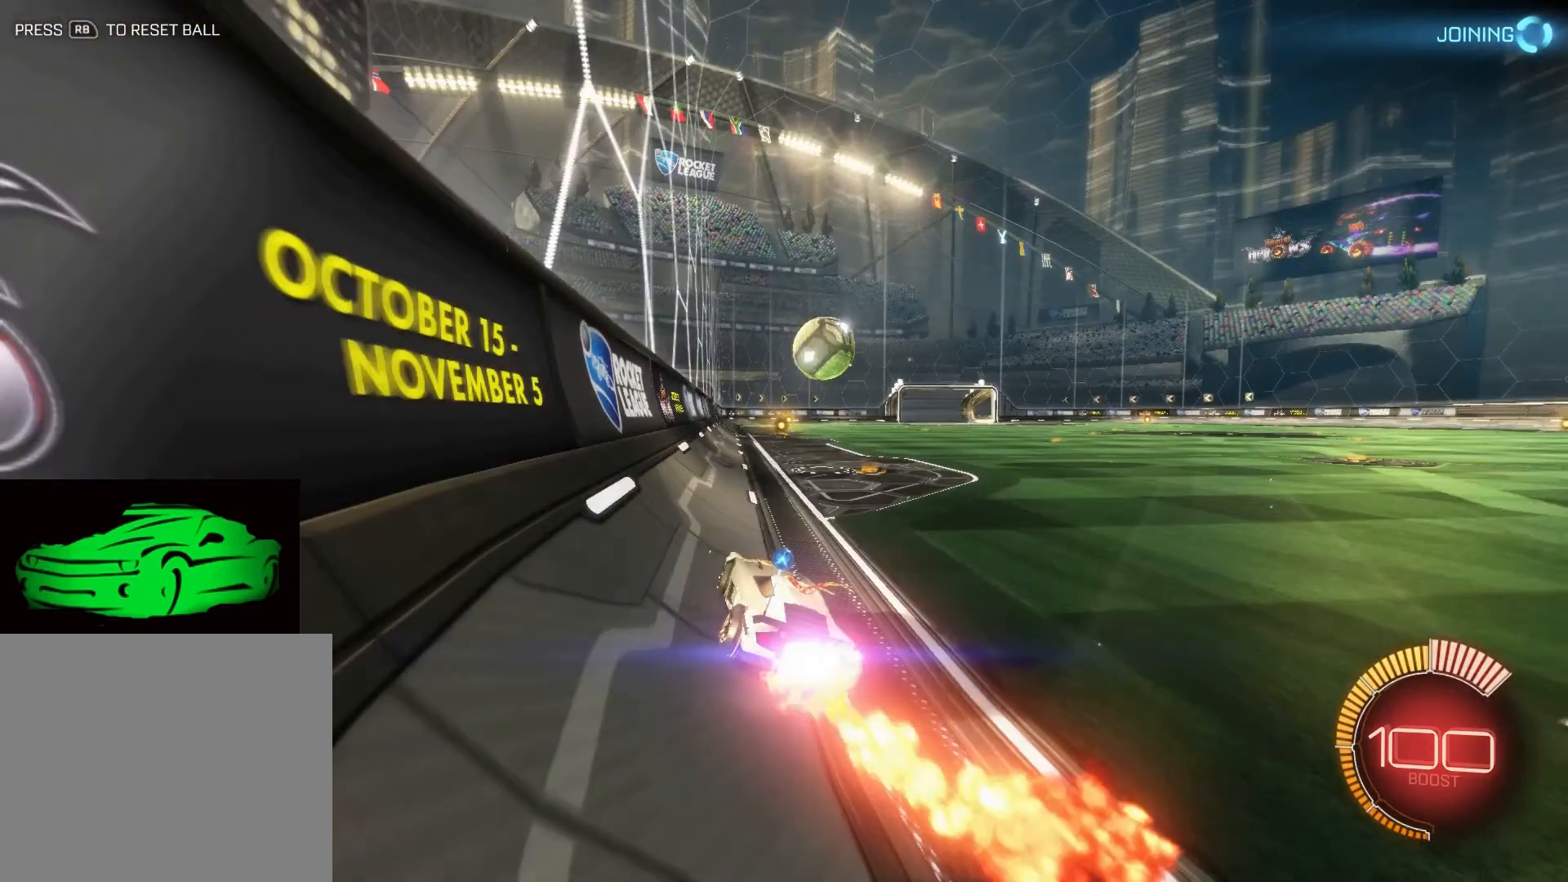
{"buttons": ["CROSS", "CIRCLE"], "left_stick": "right", "right_stick": "center", "events": [[50, "left_stick", "up"], [233, "left_stick", "center"], [333, "left_stick", "right"]]}
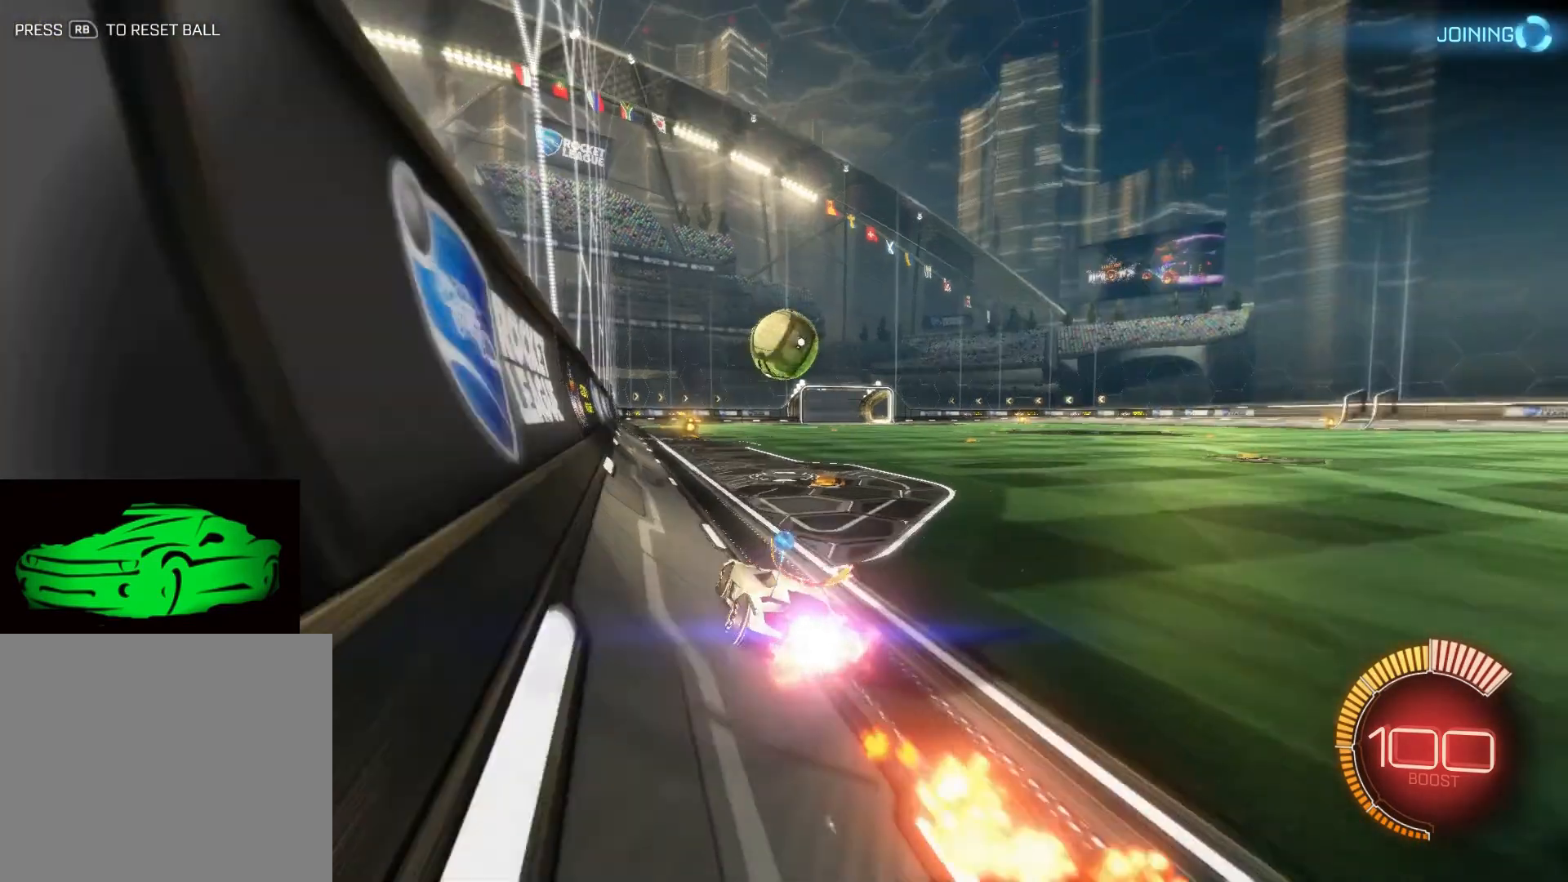
{"buttons": [], "left_stick": "down", "right_stick": "center", "events": [[133, "CROSS", "up"], [150, "CIRCLE", "up"], [167, "left_stick", "up"], [183, "CROSS", "down"], [467, "CROSS", "up"], [500, "left_stick", "down"]]}
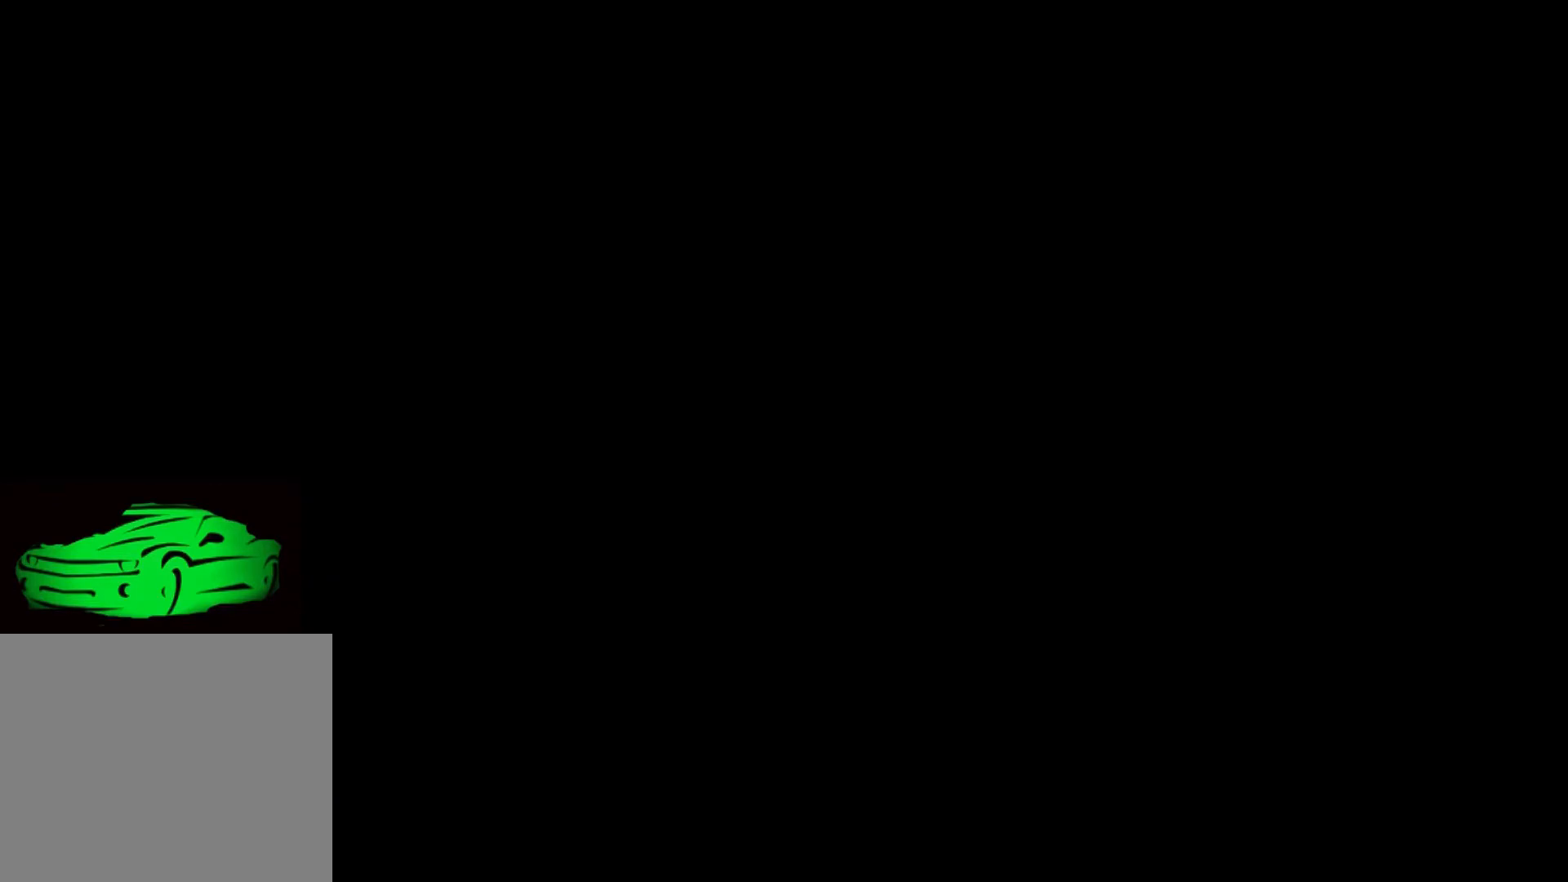
{"buttons": [], "left_stick": "center", "right_stick": "center", "events": [[33, "left_stick", "center"]]}
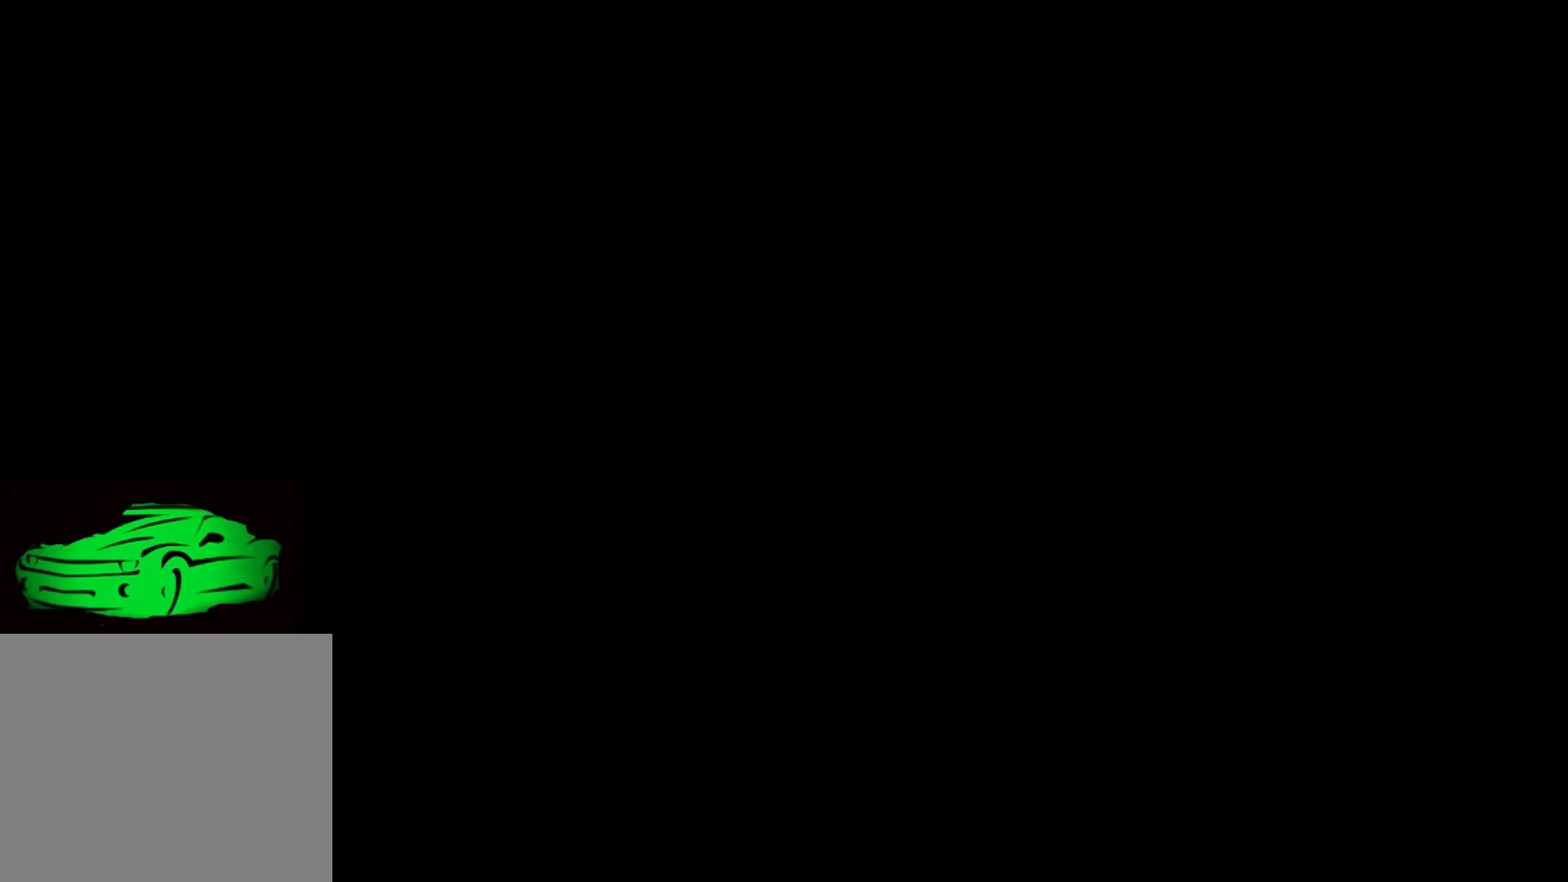
{"buttons": [], "left_stick": "center", "right_stick": "center", "events": []}
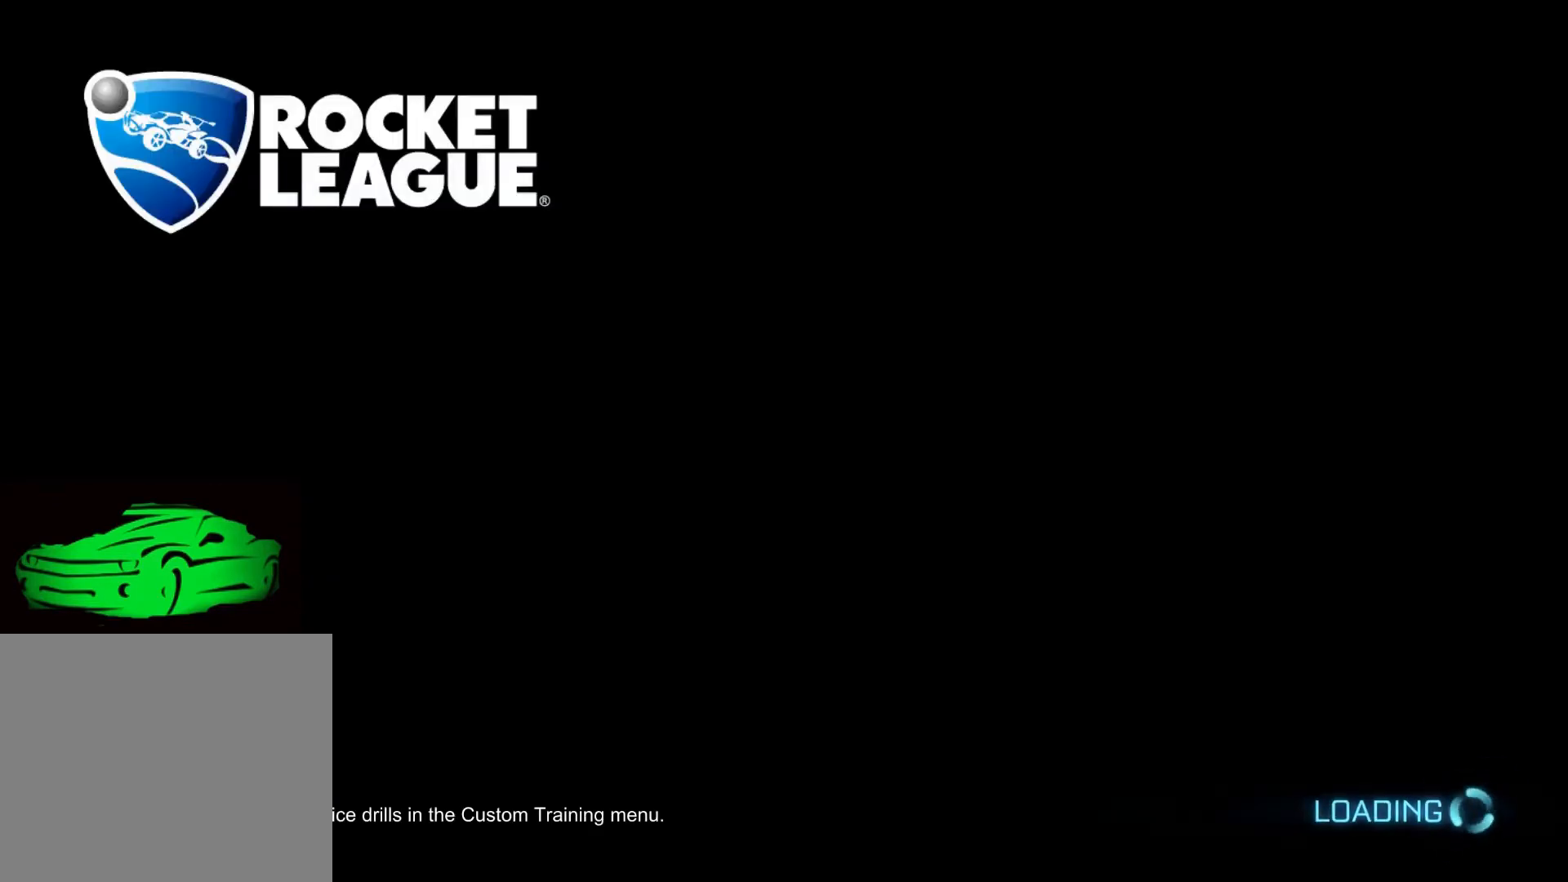
{"buttons": [], "left_stick": "center", "right_stick": "center", "events": []}
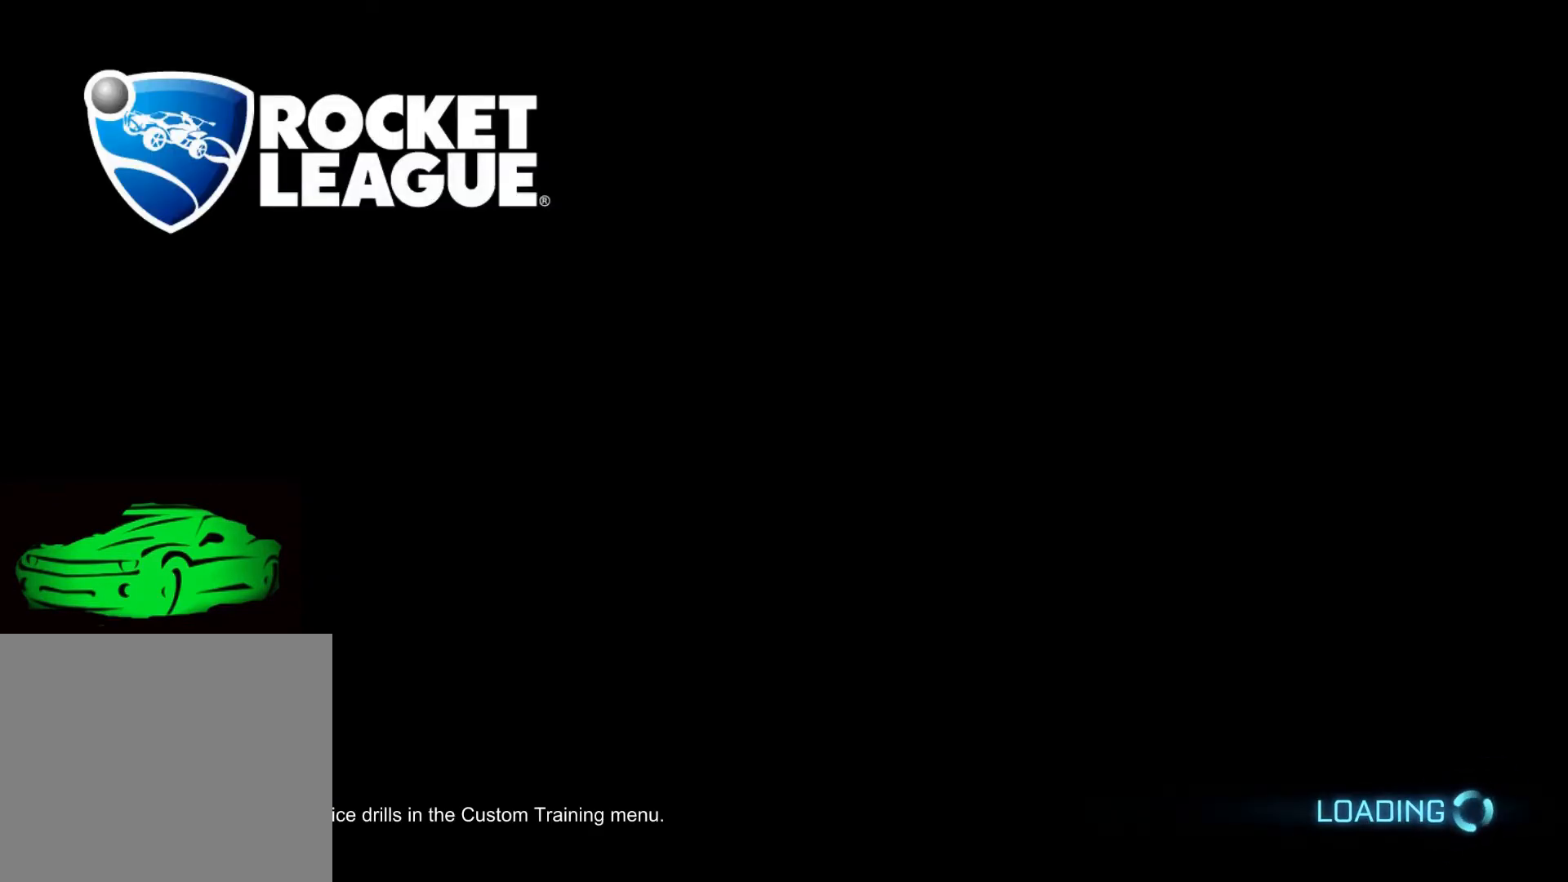
{"buttons": [], "left_stick": "center", "right_stick": "up", "events": [[200, "right_stick", "up"]]}
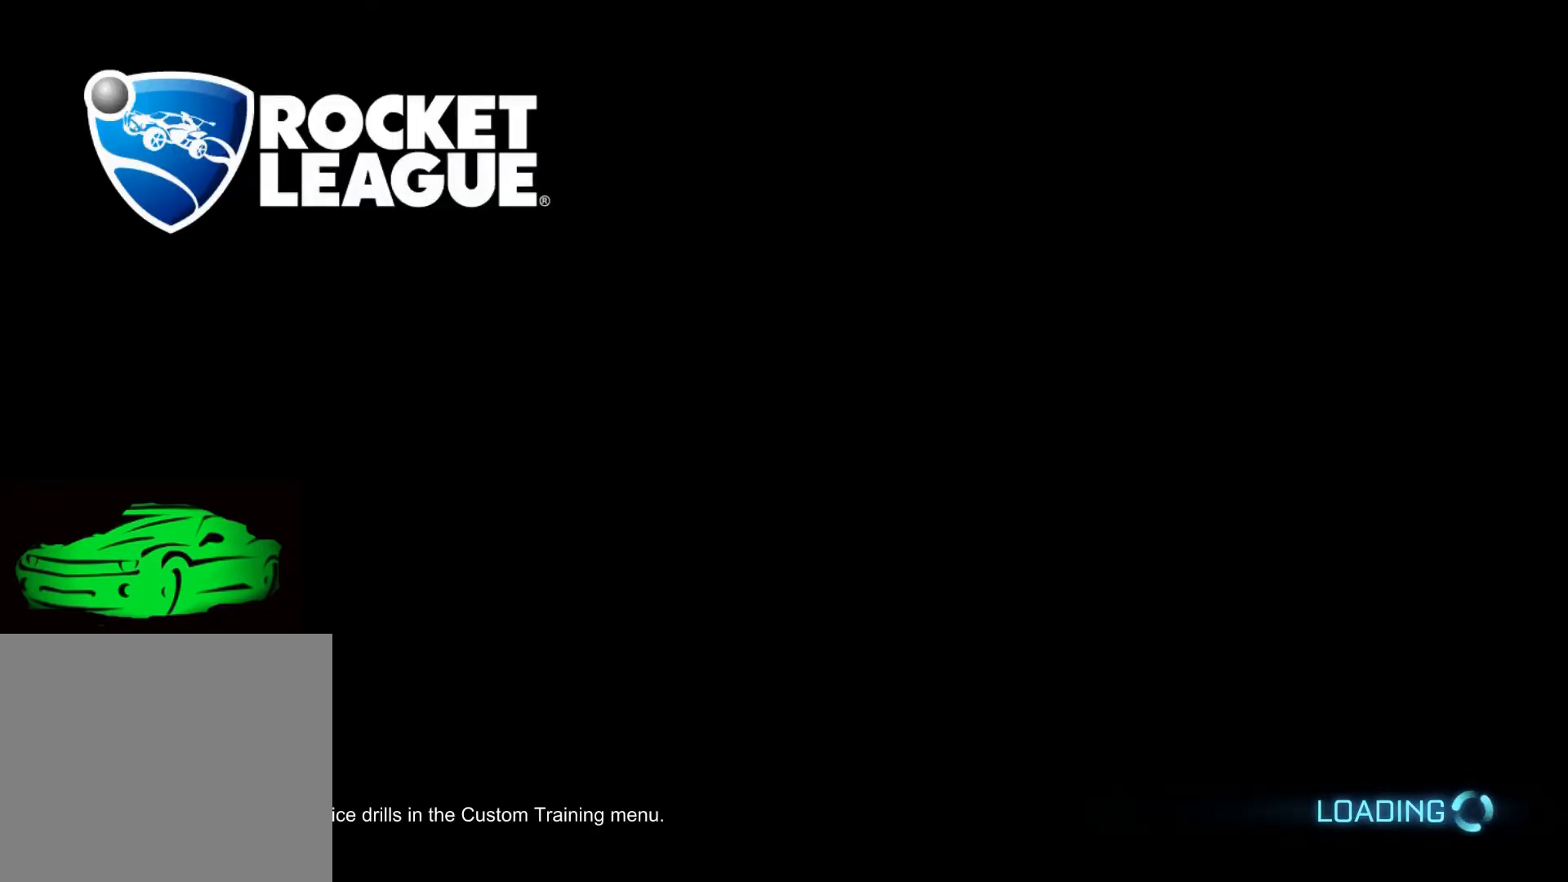
{"buttons": [], "left_stick": "center", "right_stick": "up-right", "events": [[333, "right_stick", "up-right"]]}
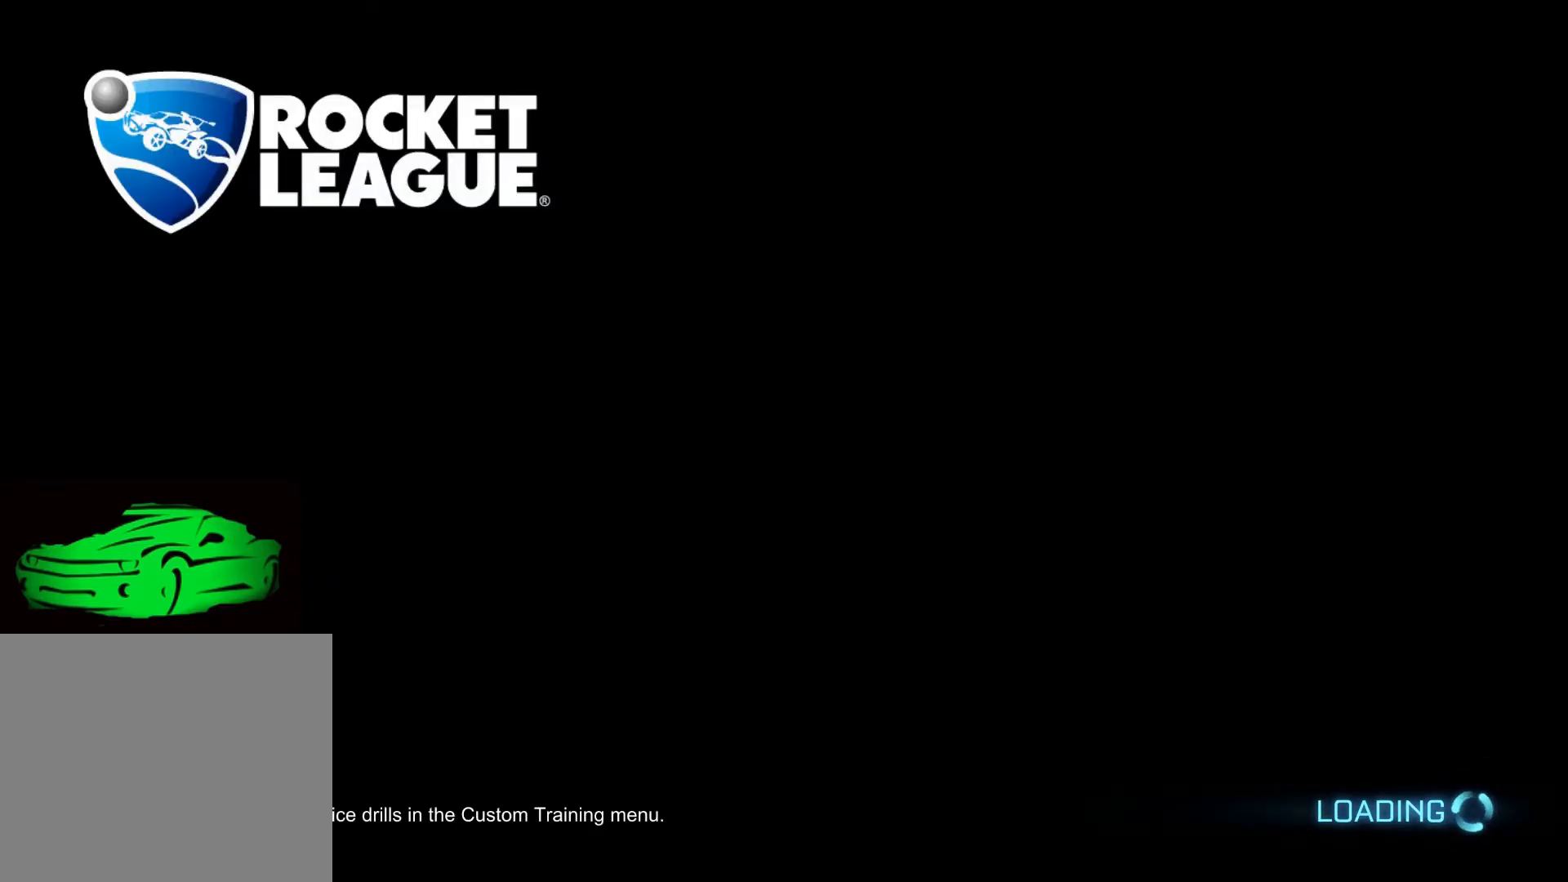
{"buttons": [], "left_stick": "down", "right_stick": "down", "events": [[33, "left_stick", "down"], [300, "right_stick", "center"], [467, "right_stick", "down"]]}
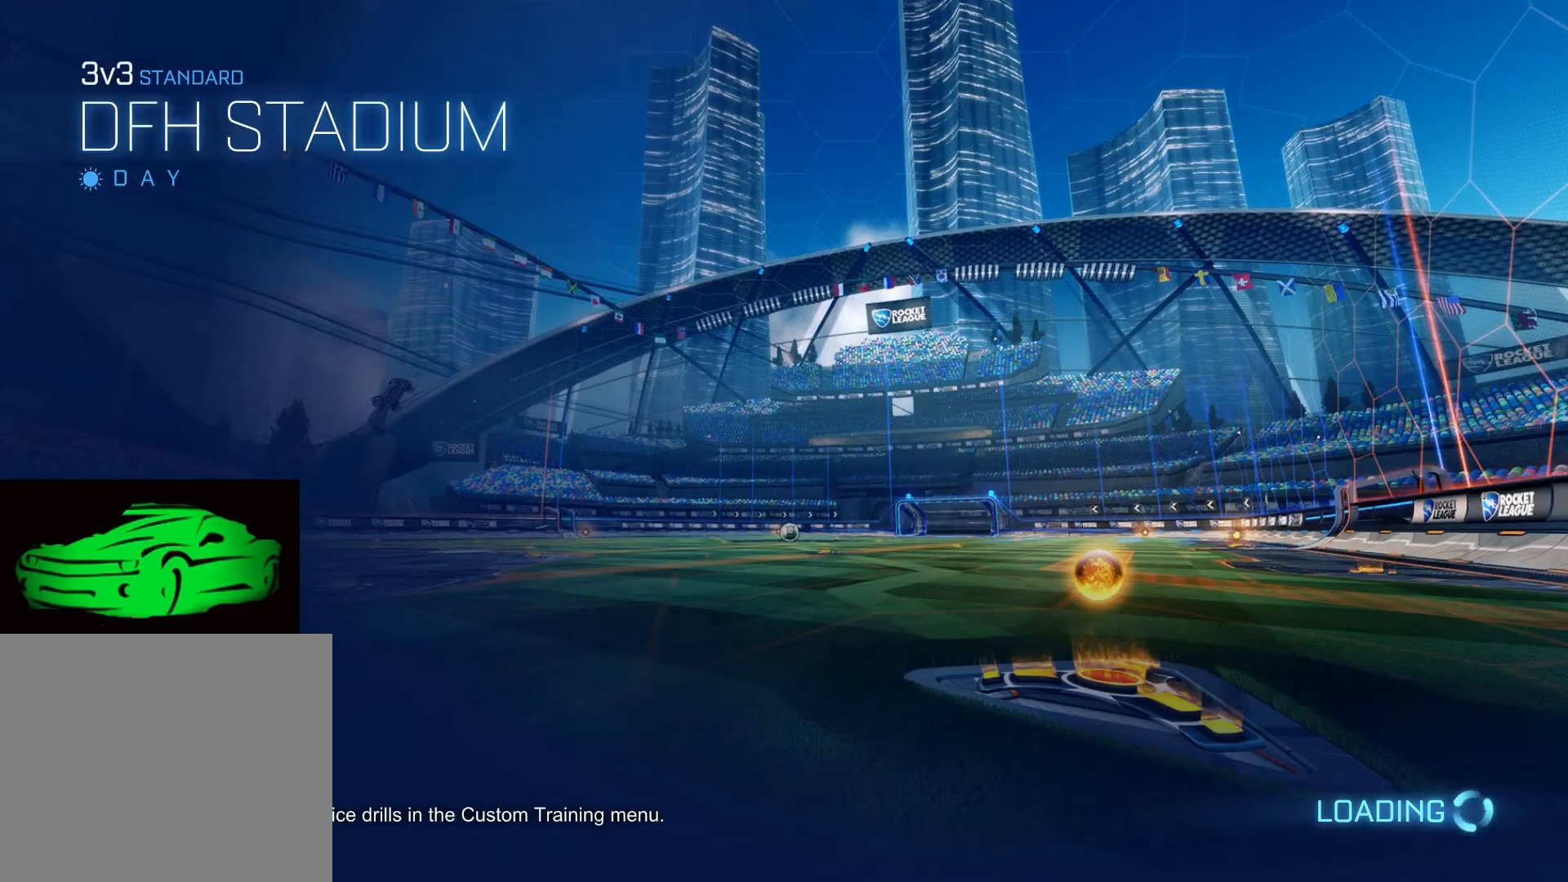
{"buttons": [], "left_stick": "down", "right_stick": "center", "events": [[333, "right_stick", "center"]]}
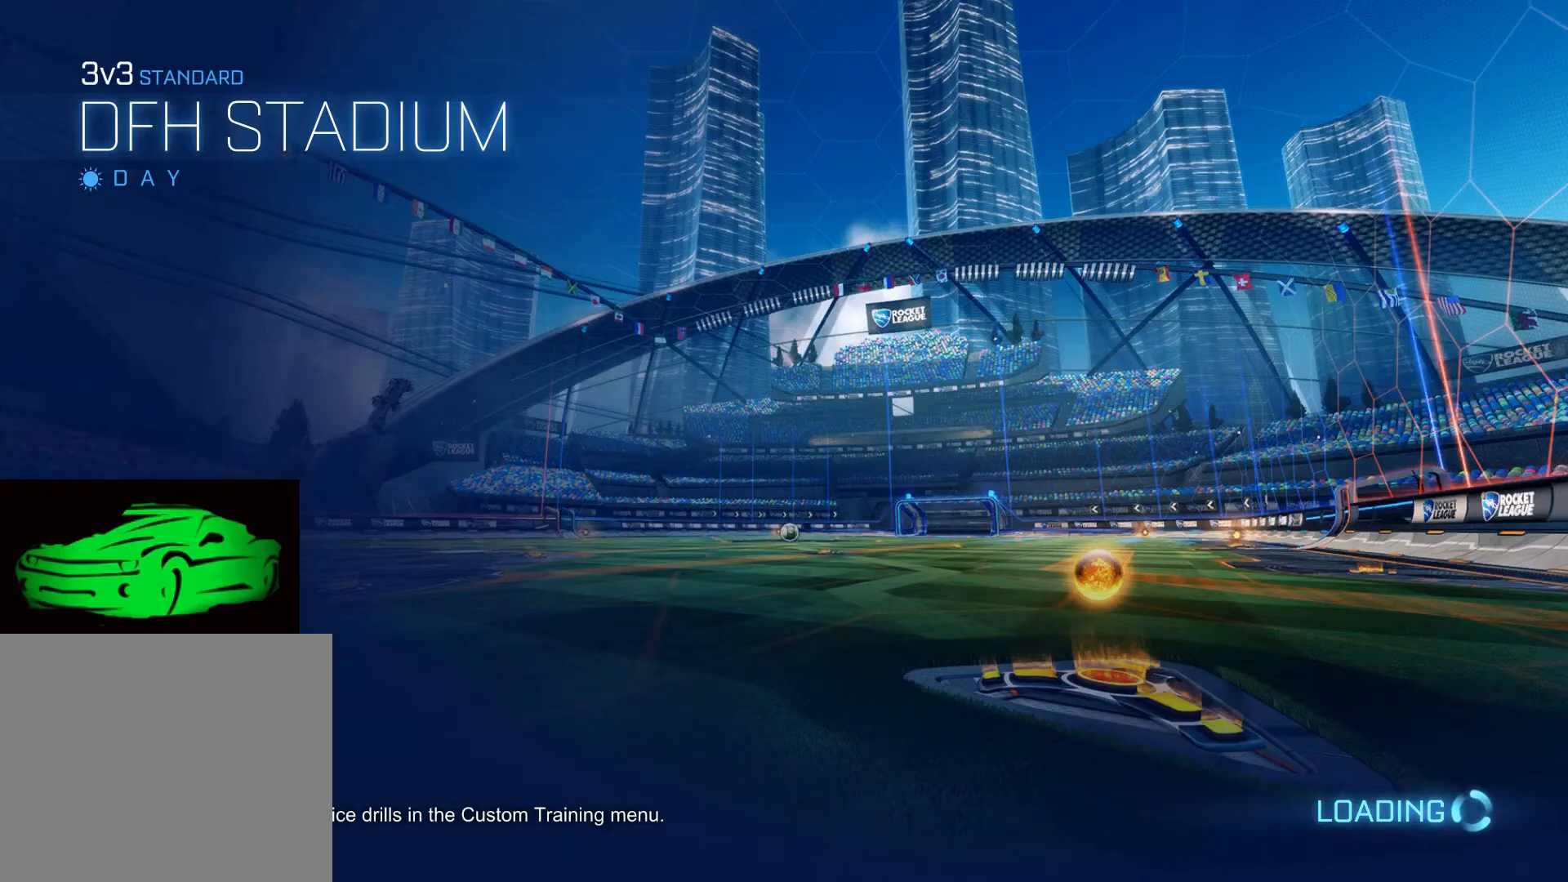
{"buttons": ["R2"], "left_stick": "down", "right_stick": "center", "events": [[400, "R2", "down"]]}
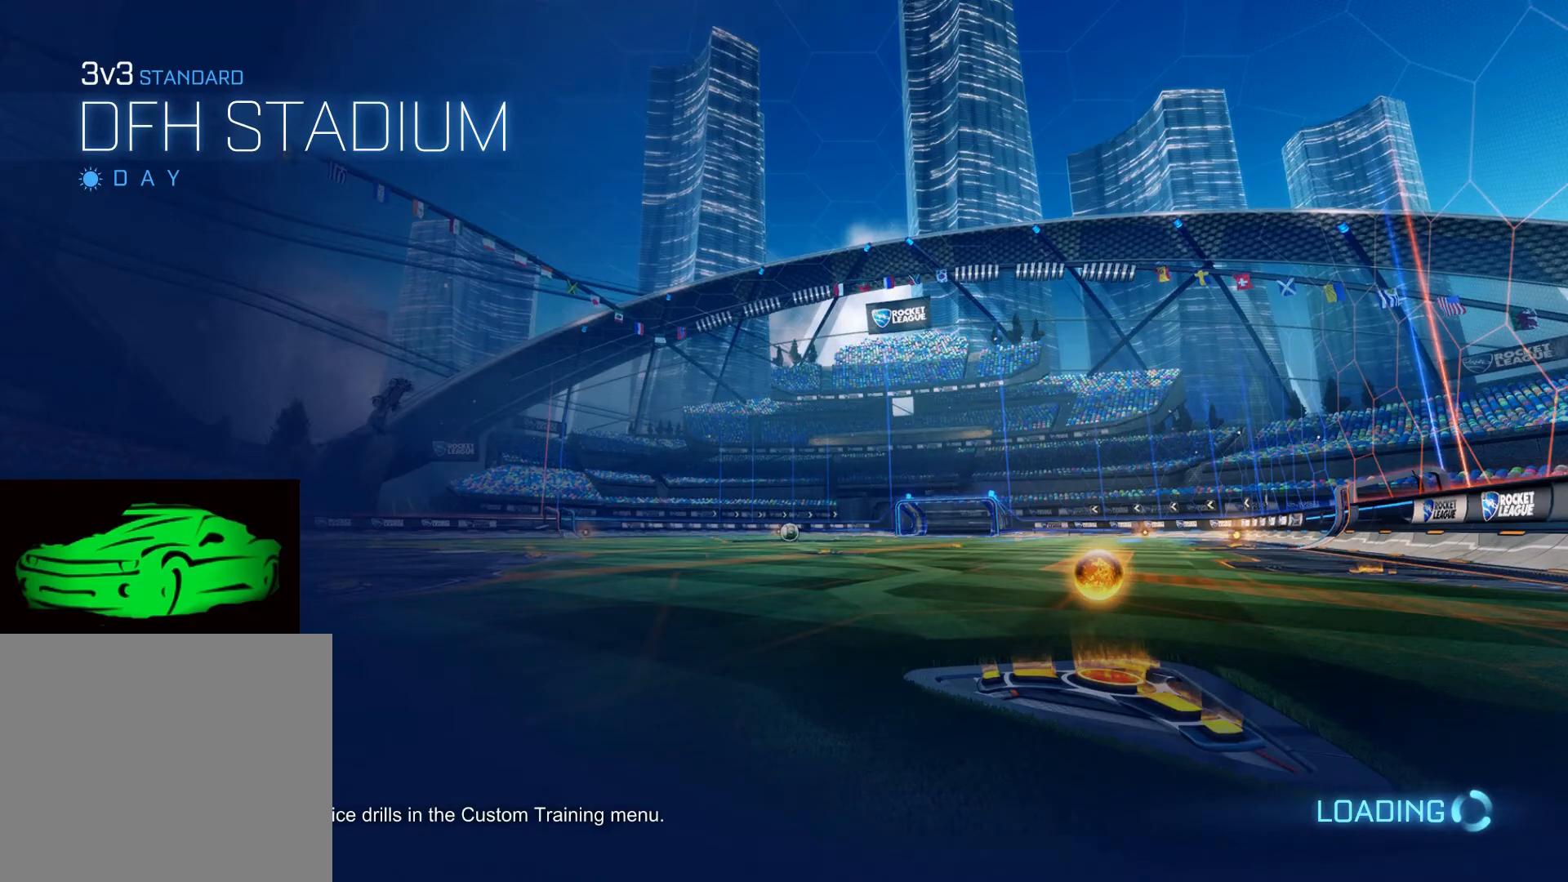
{"buttons": [], "left_stick": "center", "right_stick": "center", "events": [[167, "left_stick", "down-left"], [350, "left_stick", "center"], [417, "R2", "up"]]}
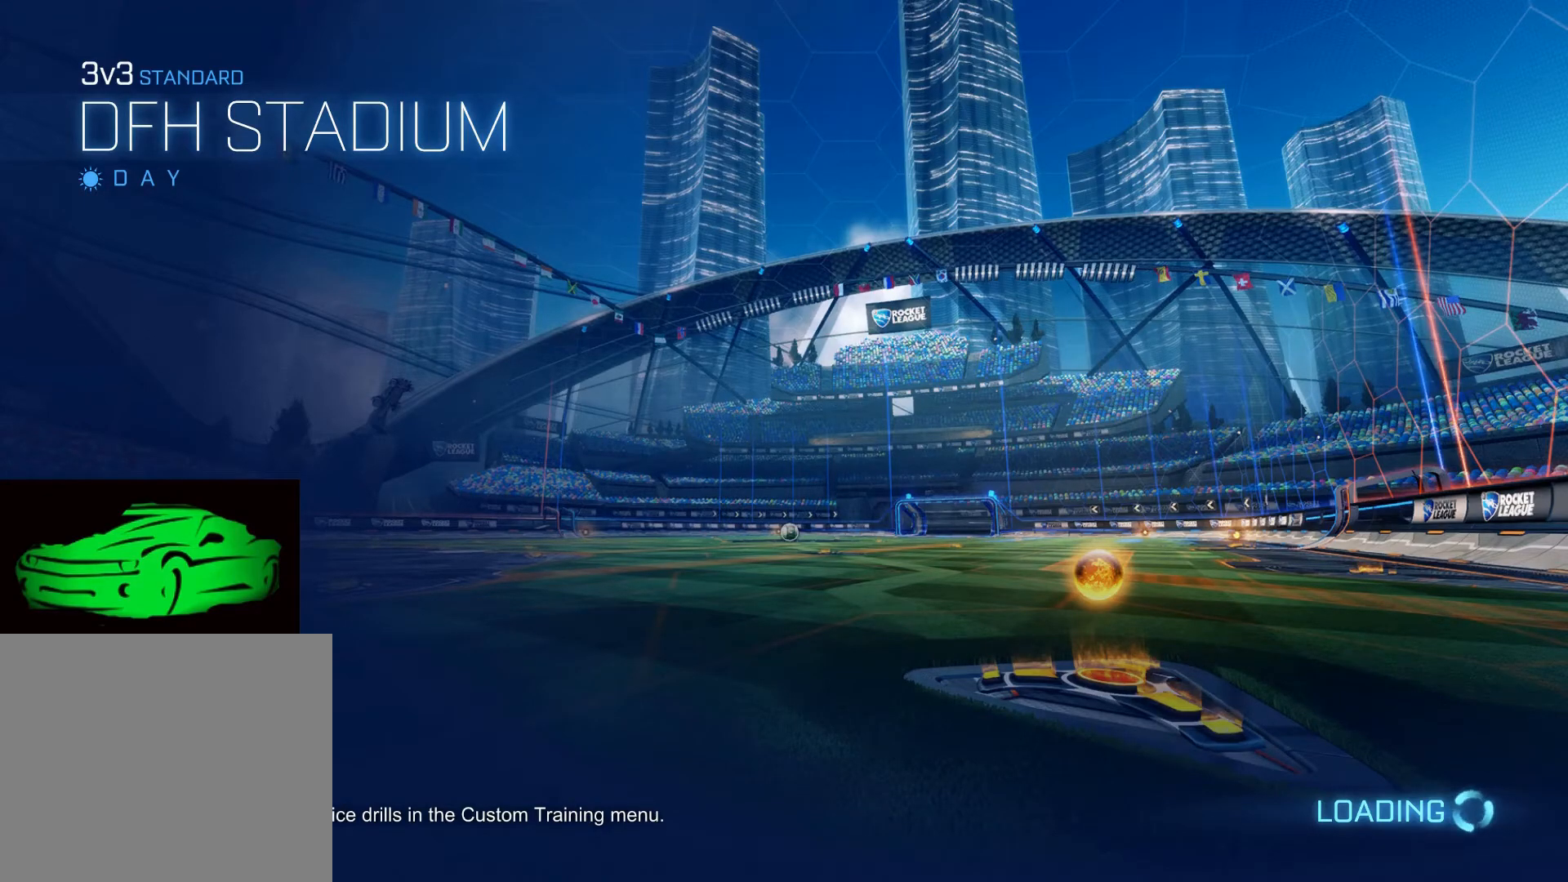
{"buttons": [], "left_stick": "down", "right_stick": "center", "events": [[300, "left_stick", "down"], [333, "R2", "down"], [500, "R2", "up"]]}
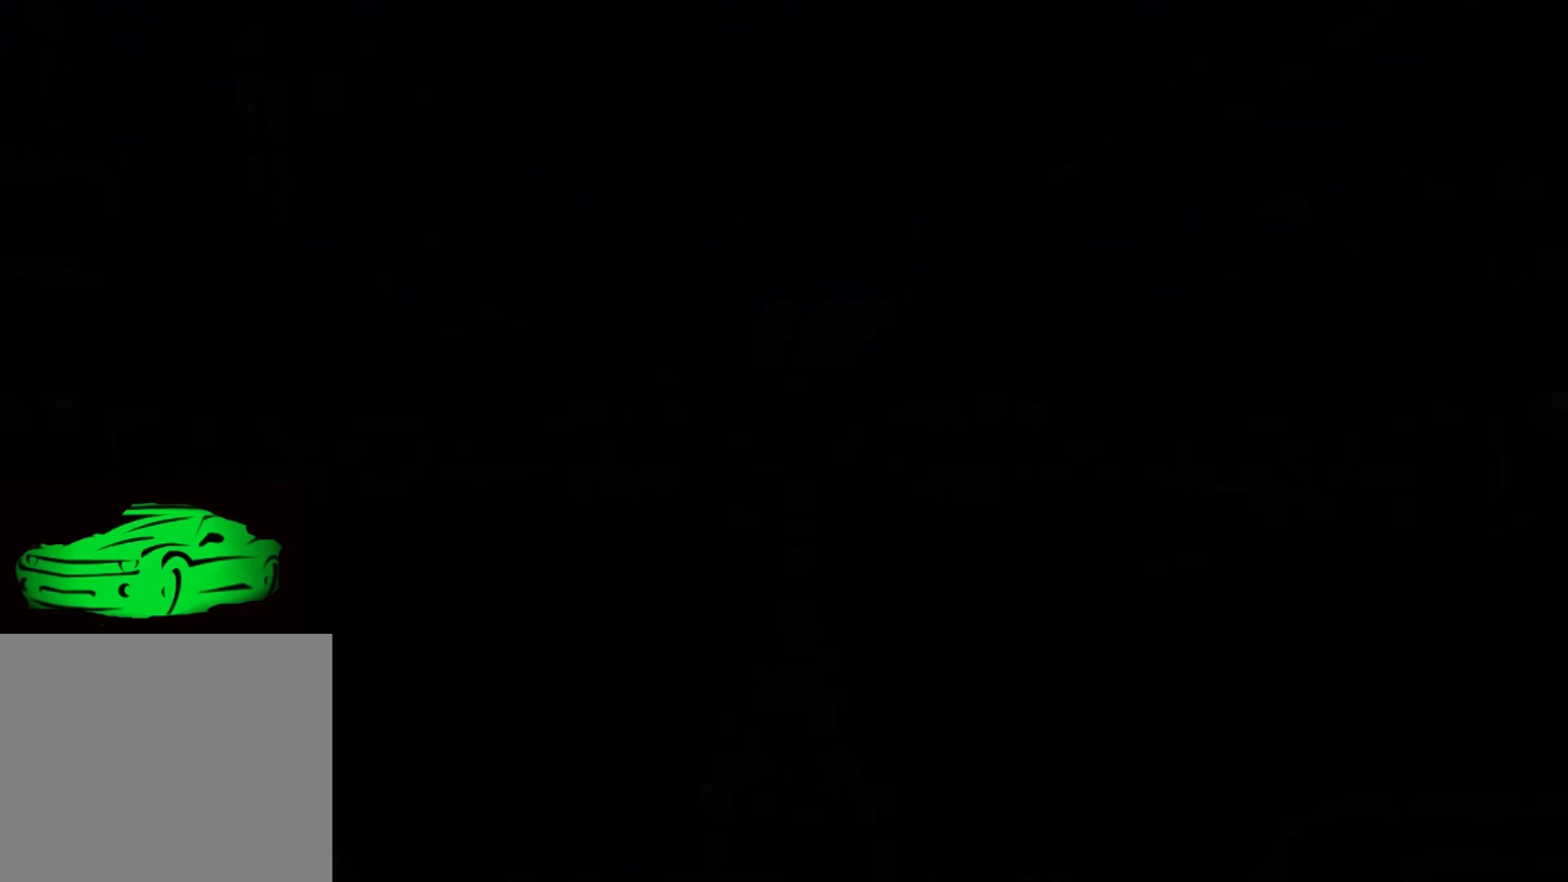
{"buttons": [], "left_stick": "center", "right_stick": "center", "events": [[183, "R2", "down"], [183, "left_stick", "down-left"], [417, "R2", "up"], [467, "left_stick", "center"]]}